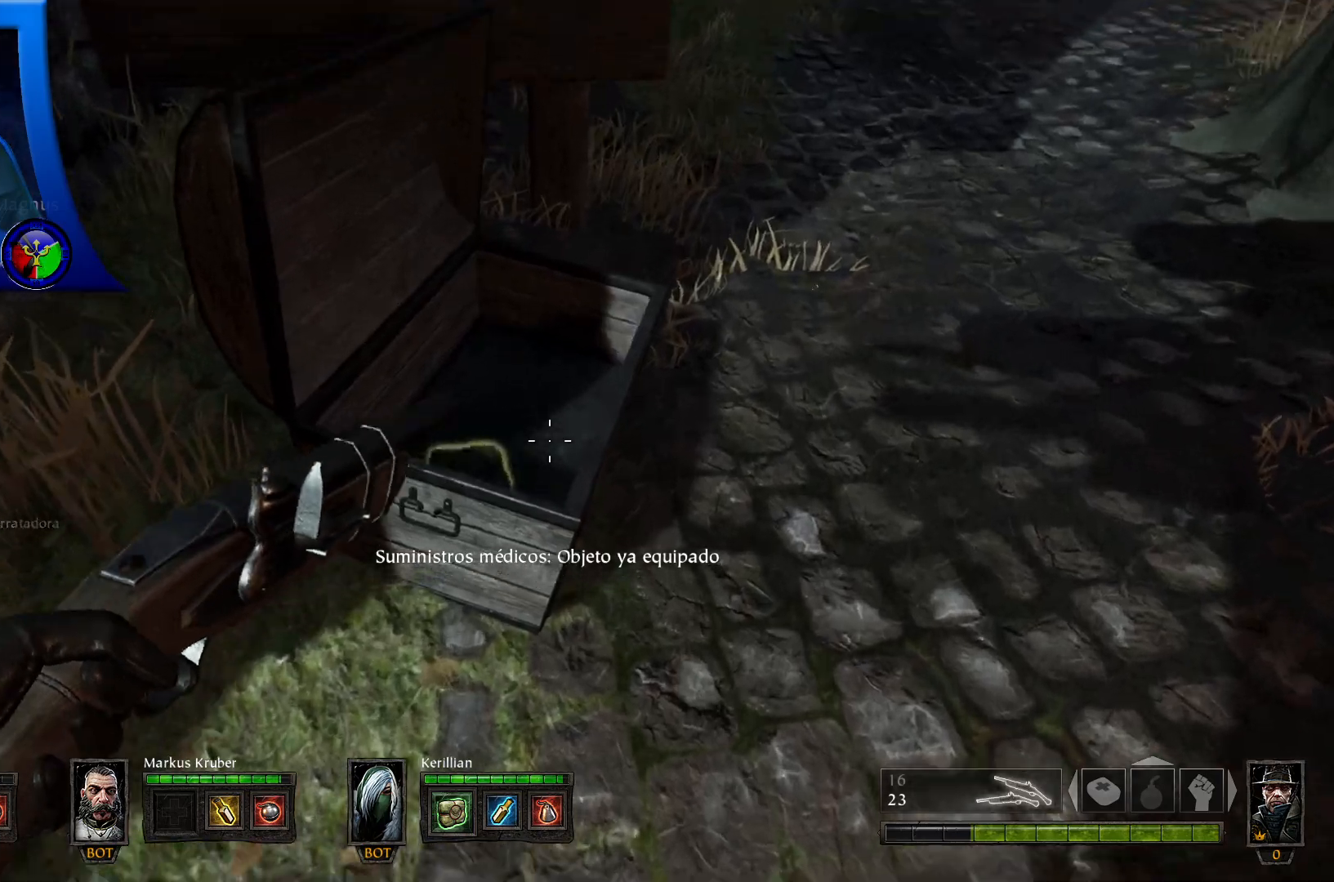
Gameplay with a controller (Xbox layout); each line is a JSON object with the inputs held at the frame after it. "events" lists button and stick changes between this image and that frame as [ms after this image, input, new state], when the widget could be followed in between. Not read: HOME.
{"buttons": ["X"], "left_stick": "center", "right_stick": "center", "events": [[33, "right_stick", "center"], [133, "left_stick", "center"], [383, "X", "down"]]}
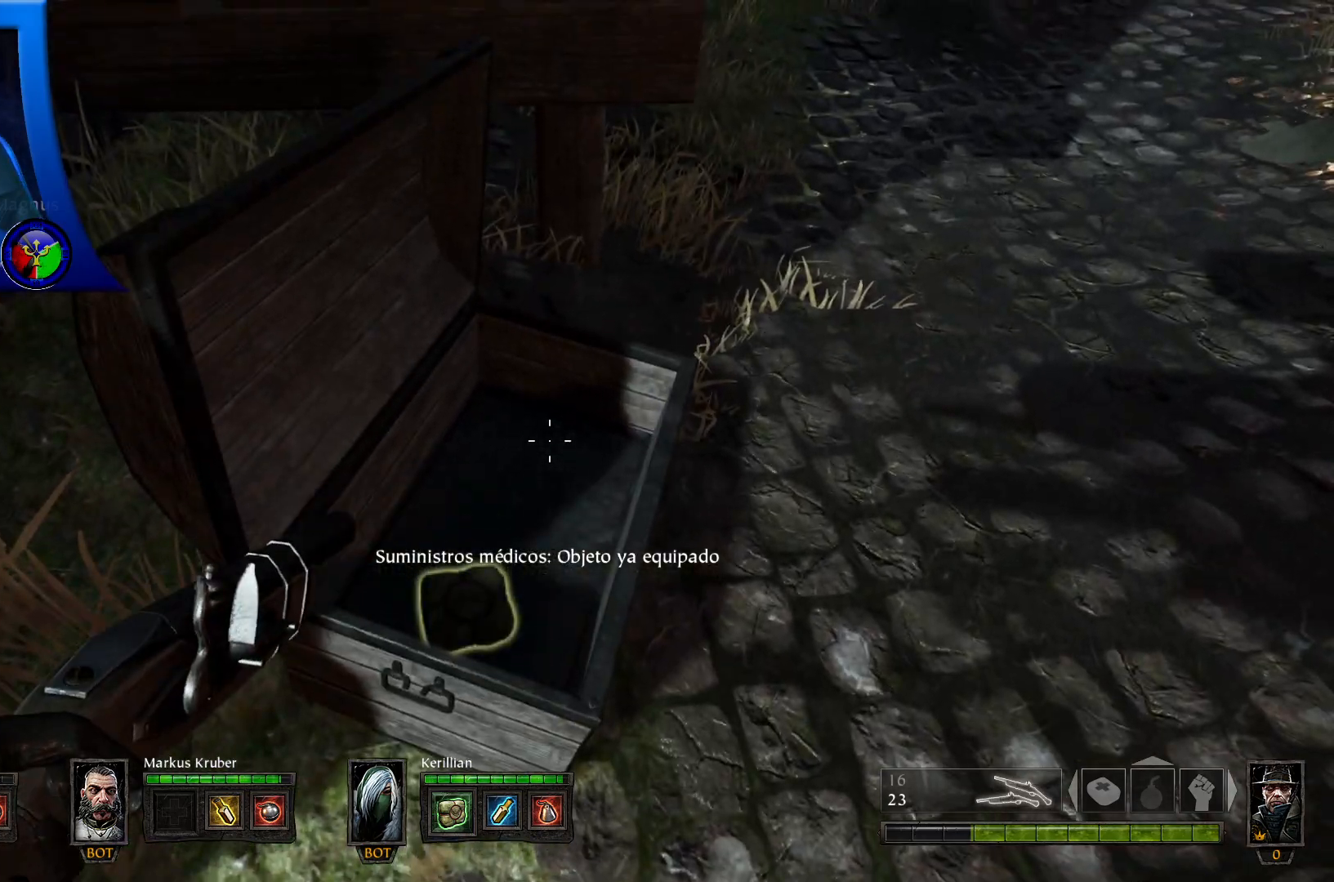
{"buttons": [], "left_stick": "center", "right_stick": "center", "events": [[17, "X", "up"]]}
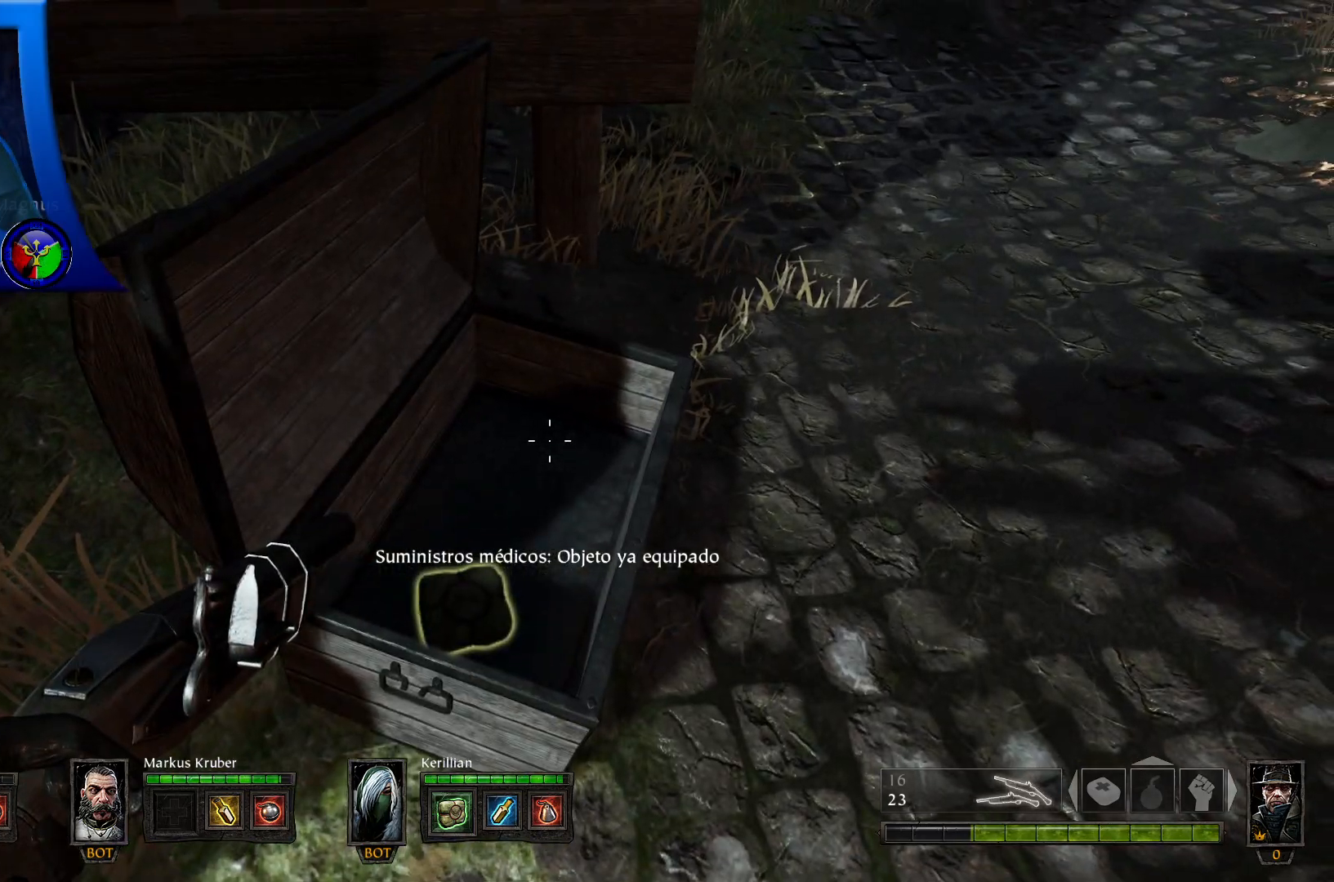
{"buttons": [], "left_stick": "right", "right_stick": "up-right", "events": [[33, "left_stick", "down-left"], [33, "right_stick", "up-right"], [283, "left_stick", "down-right"], [383, "left_stick", "right"]]}
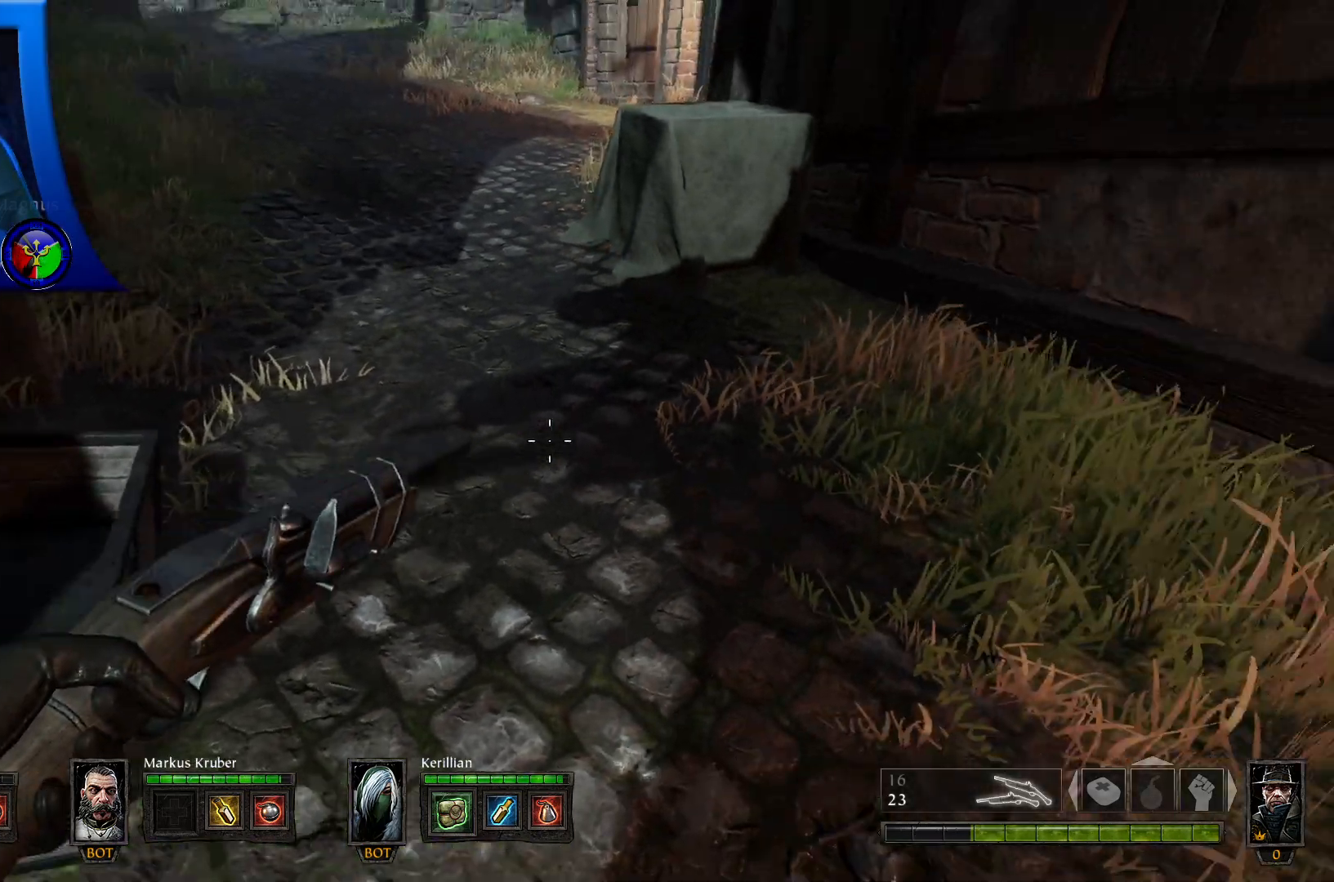
{"buttons": [], "left_stick": "up-right", "right_stick": "up-right", "events": [[317, "left_stick", "up-right"]]}
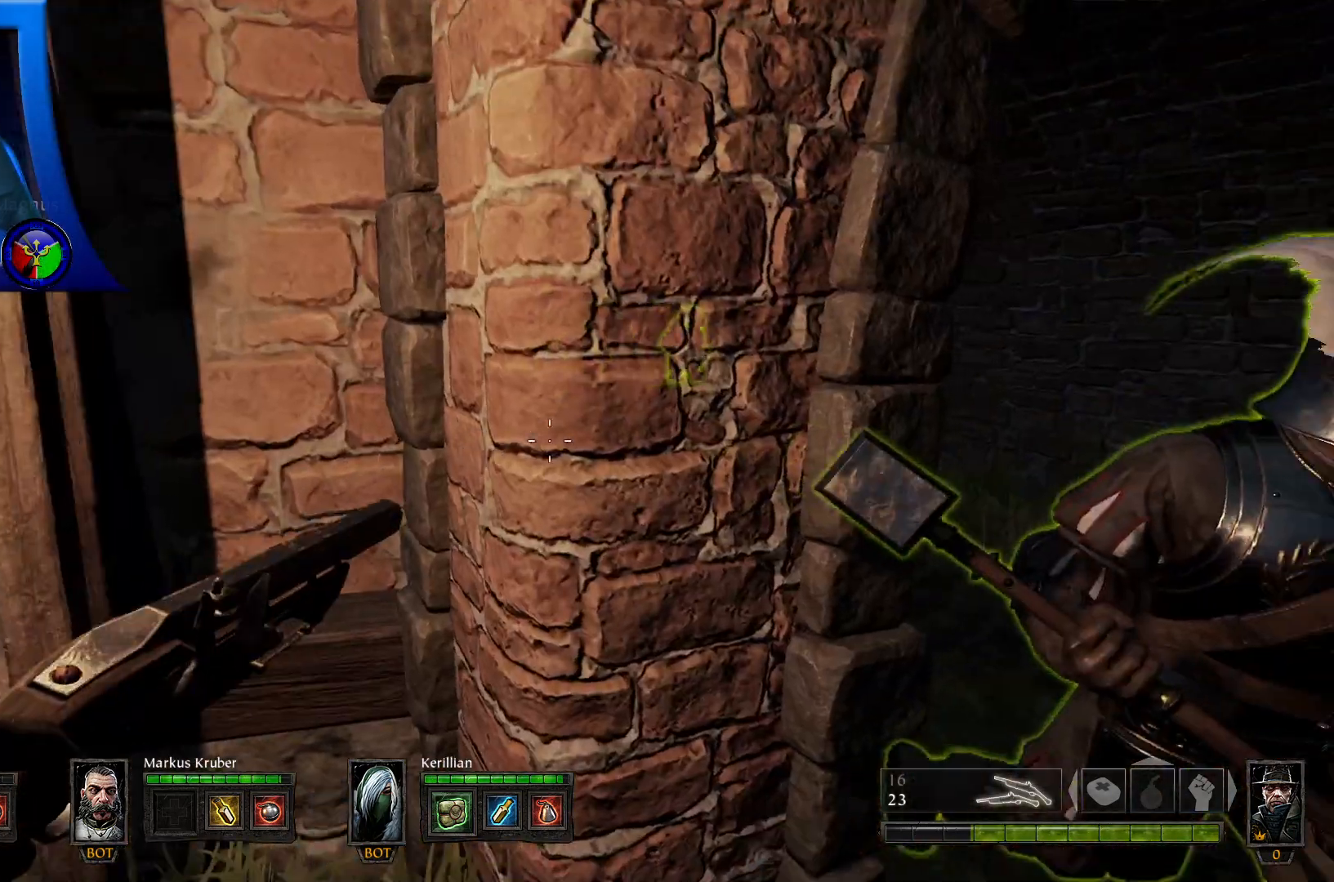
{"buttons": [], "left_stick": "up", "right_stick": "down-right", "events": [[150, "right_stick", "center"], [167, "left_stick", "up"], [450, "right_stick", "down-right"]]}
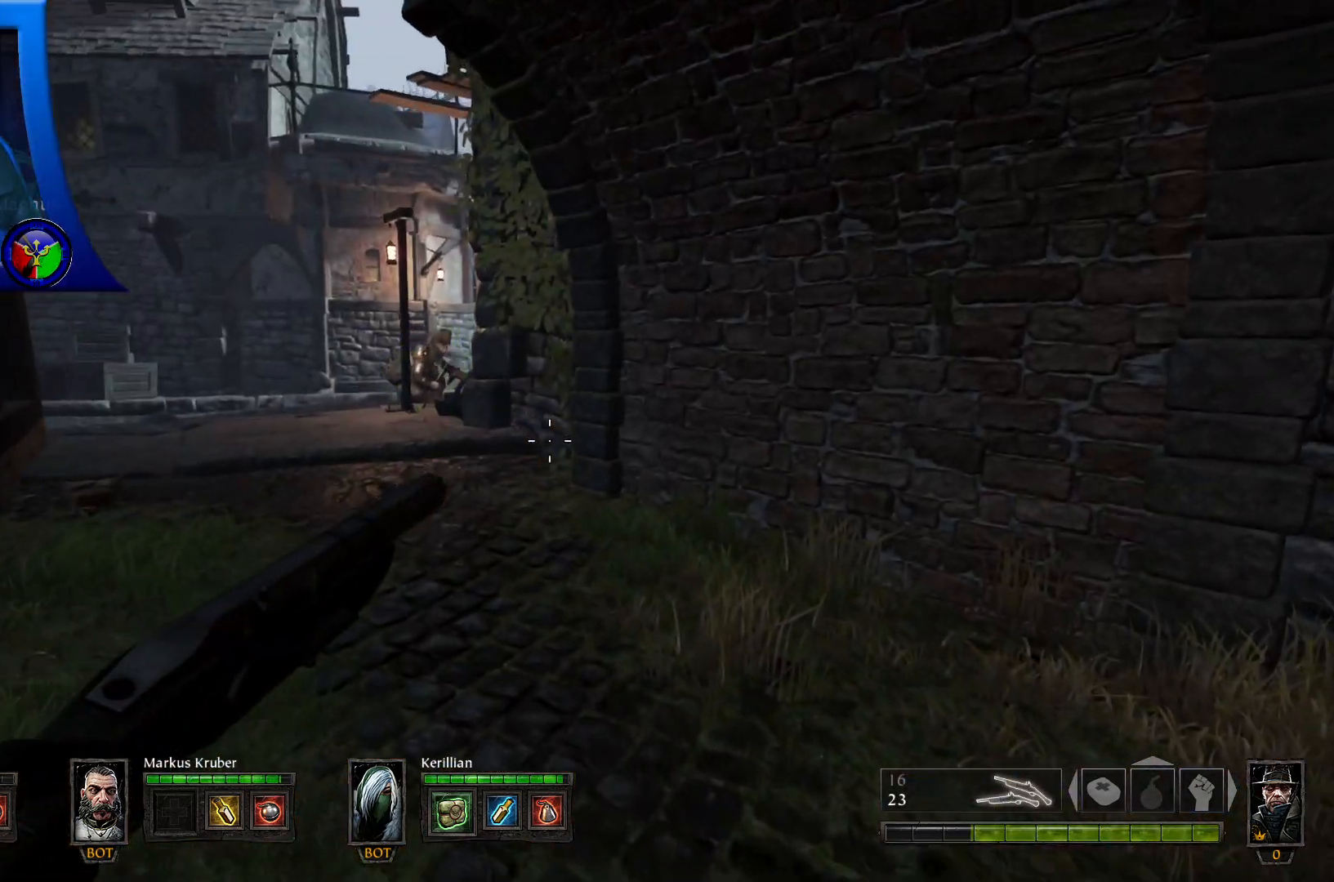
{"buttons": [], "left_stick": "up", "right_stick": "center", "events": [[183, "right_stick", "left"], [283, "right_stick", "up-left"], [417, "right_stick", "center"]]}
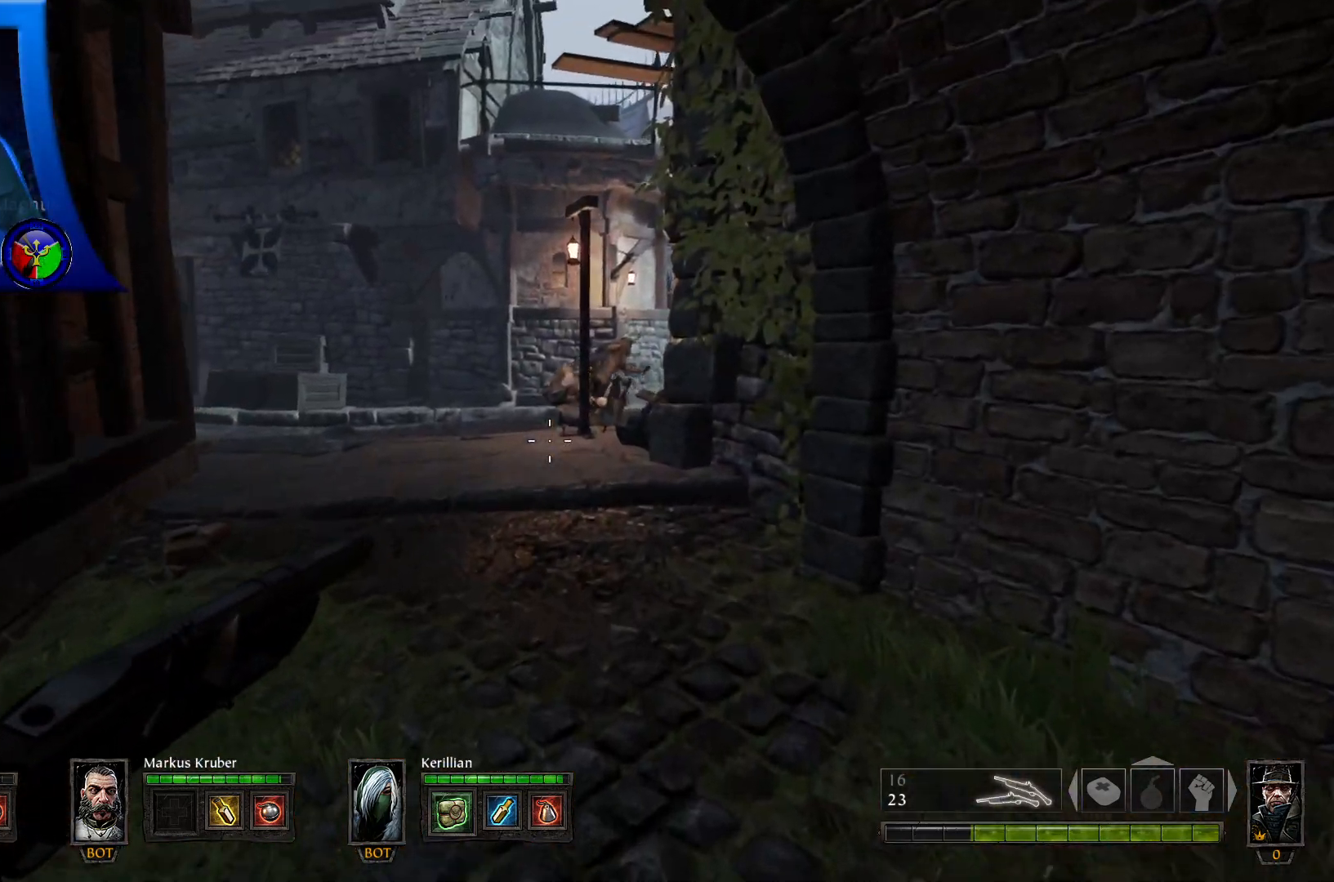
{"buttons": [], "left_stick": "up", "right_stick": "center", "events": []}
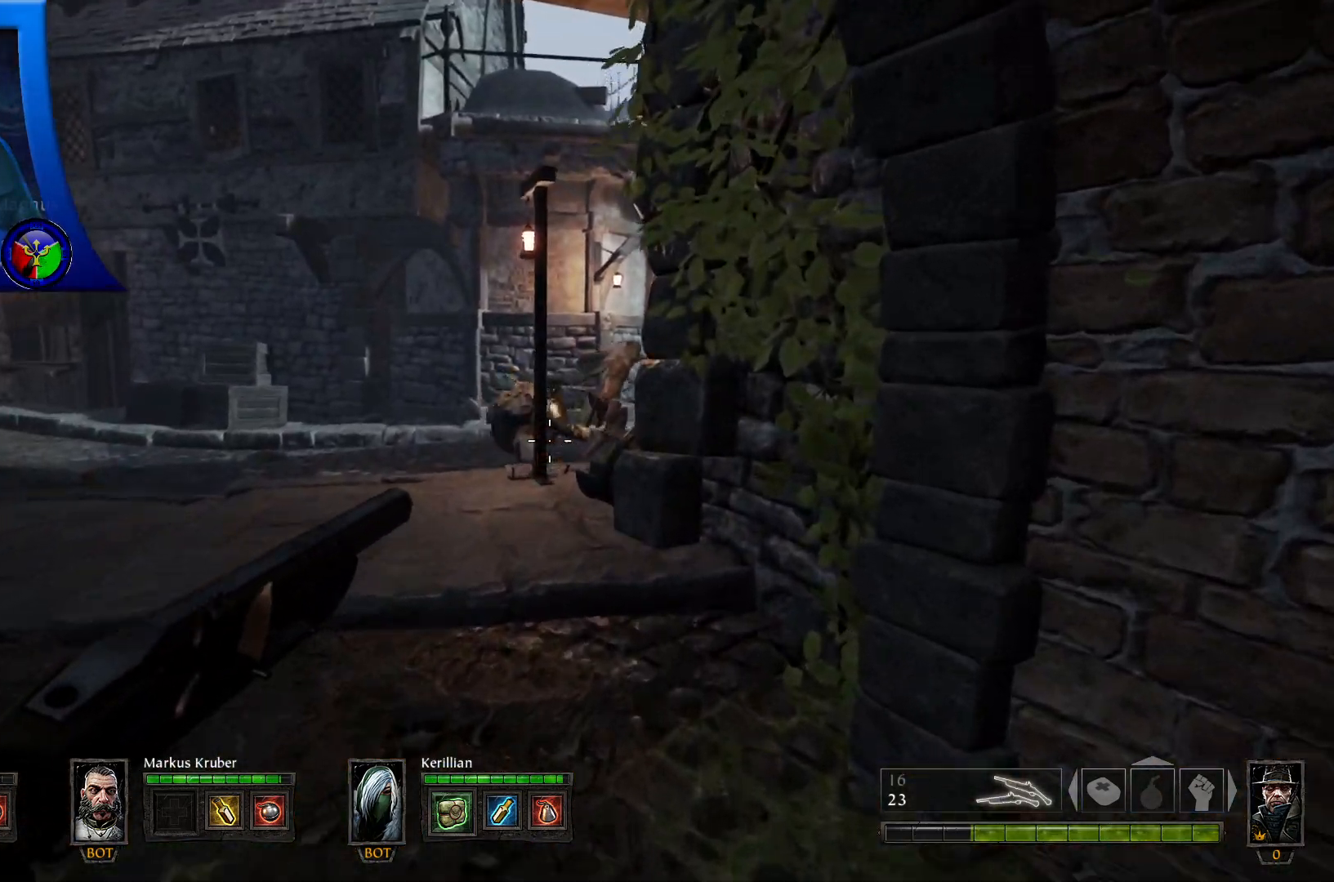
{"buttons": [], "left_stick": "up", "right_stick": "left", "events": [[233, "right_stick", "left"]]}
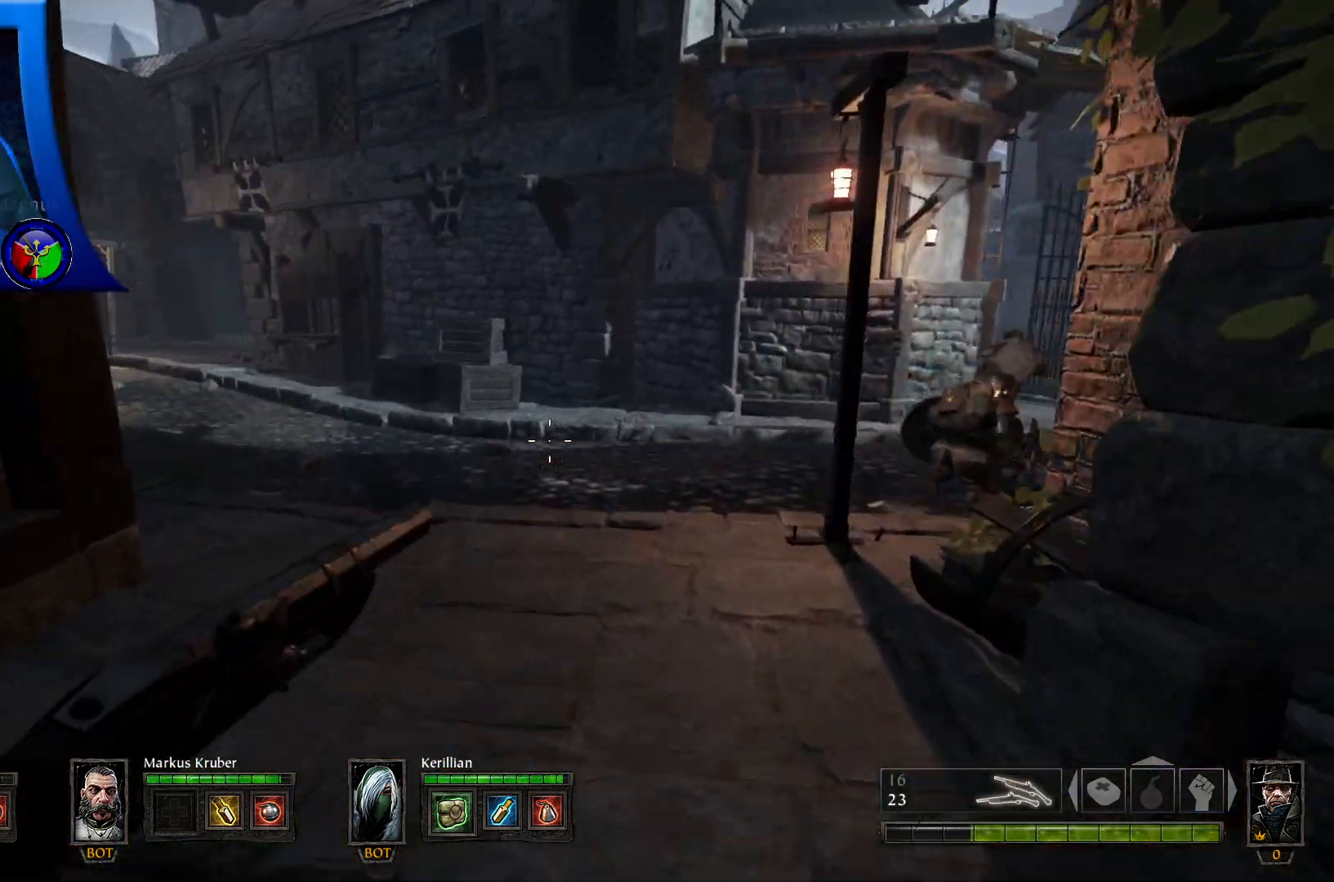
{"buttons": [], "left_stick": "up", "right_stick": "right", "events": [[17, "right_stick", "center"], [500, "right_stick", "right"]]}
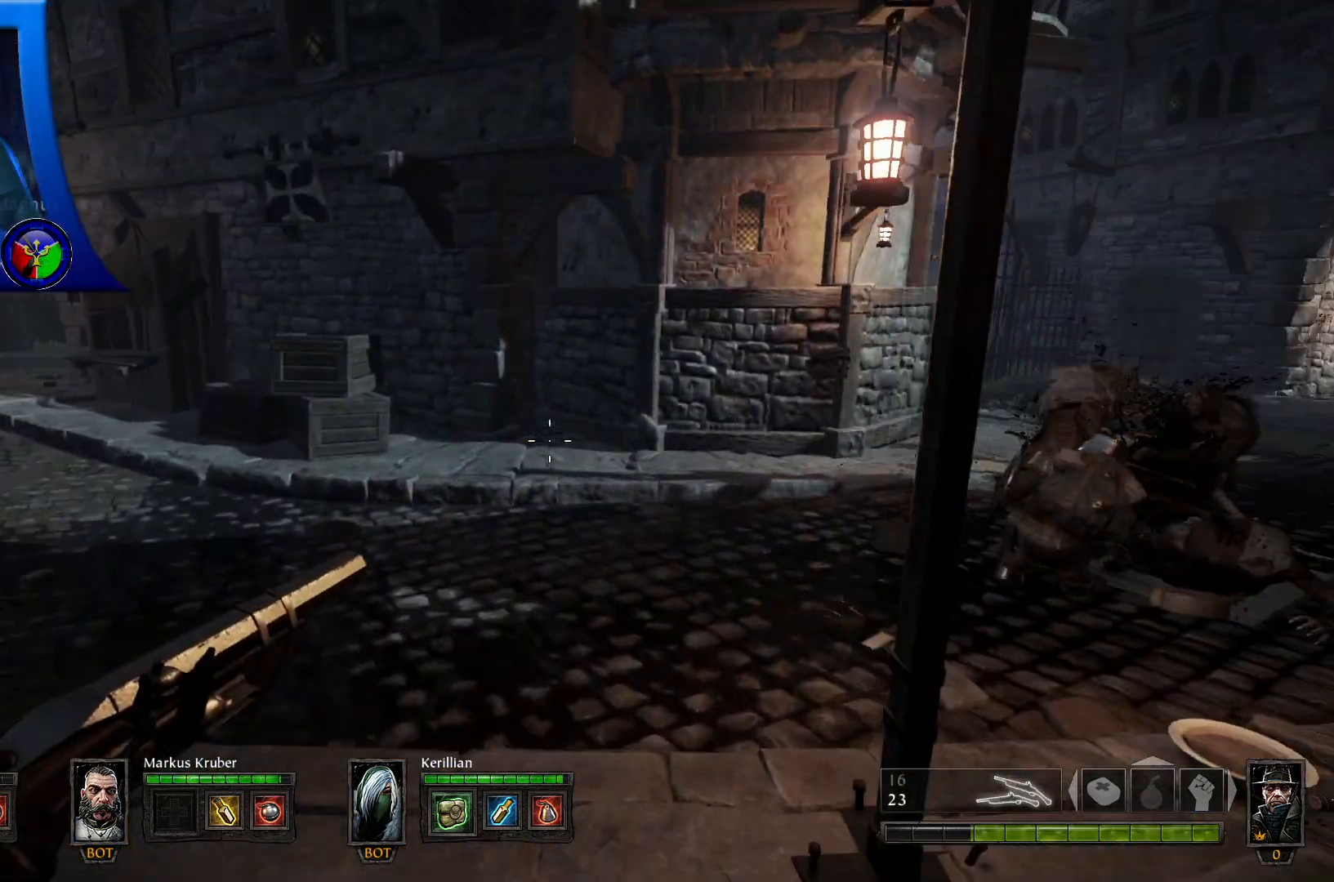
{"buttons": [], "left_stick": "up-left", "right_stick": "right", "events": [[150, "left_stick", "up-left"]]}
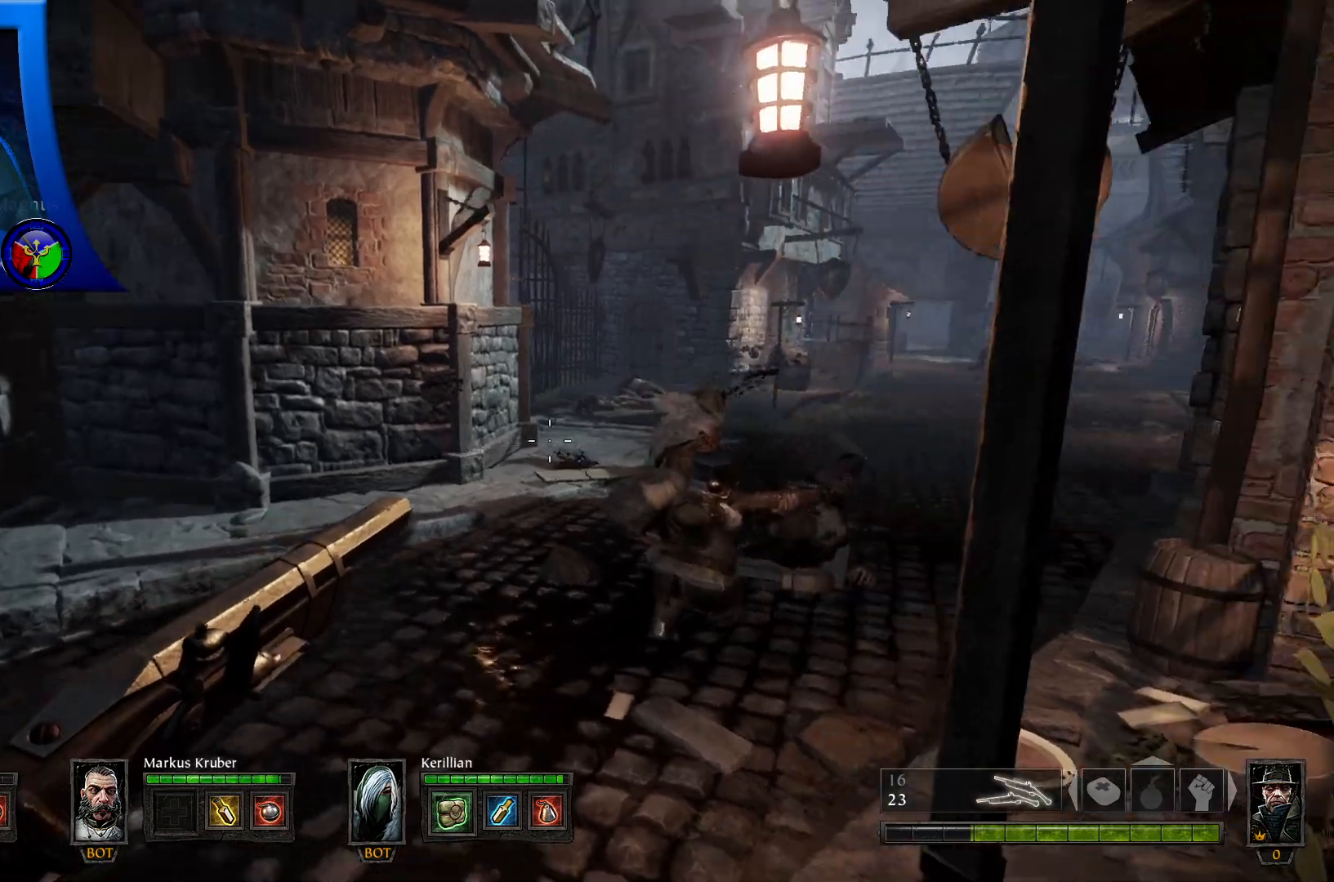
{"buttons": [], "left_stick": "up-left", "right_stick": "center", "events": [[217, "right_stick", "center"]]}
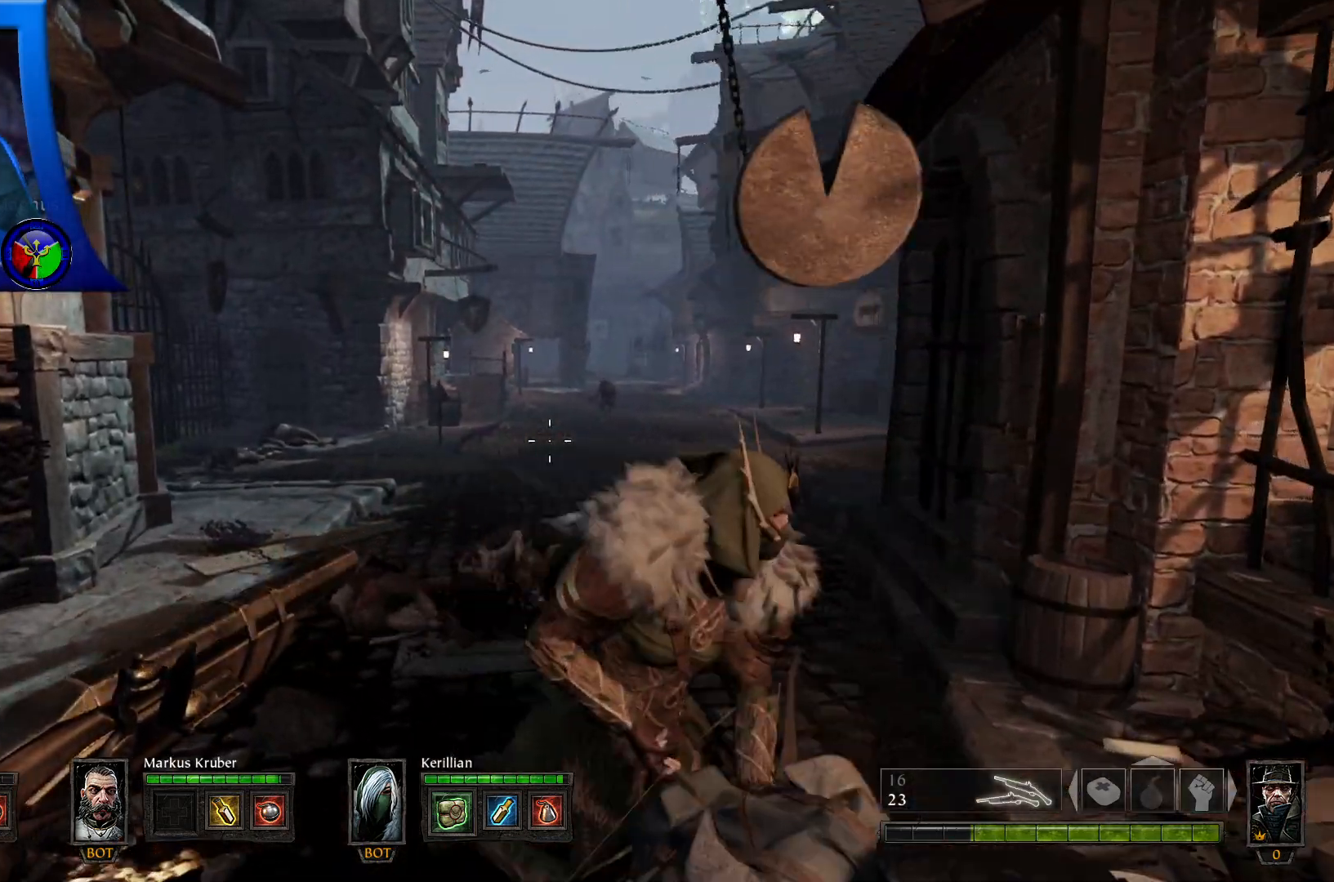
{"buttons": [], "left_stick": "up", "right_stick": "center", "events": [[150, "left_stick", "up"], [283, "right_stick", "up-right"], [417, "right_stick", "center"]]}
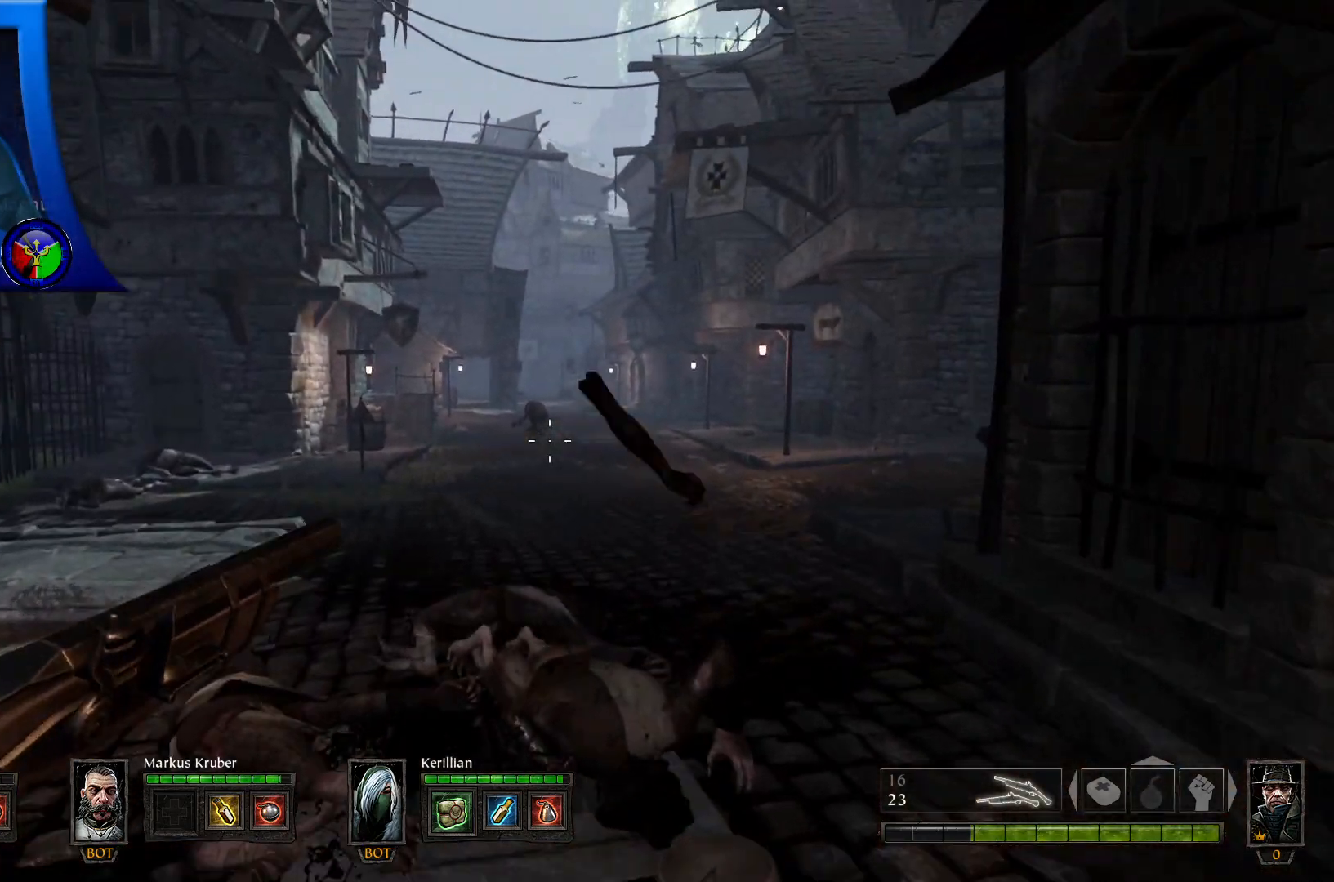
{"buttons": ["R2"], "left_stick": "up", "right_stick": "center", "events": [[233, "right_stick", "left"], [383, "R2", "down"], [400, "right_stick", "center"]]}
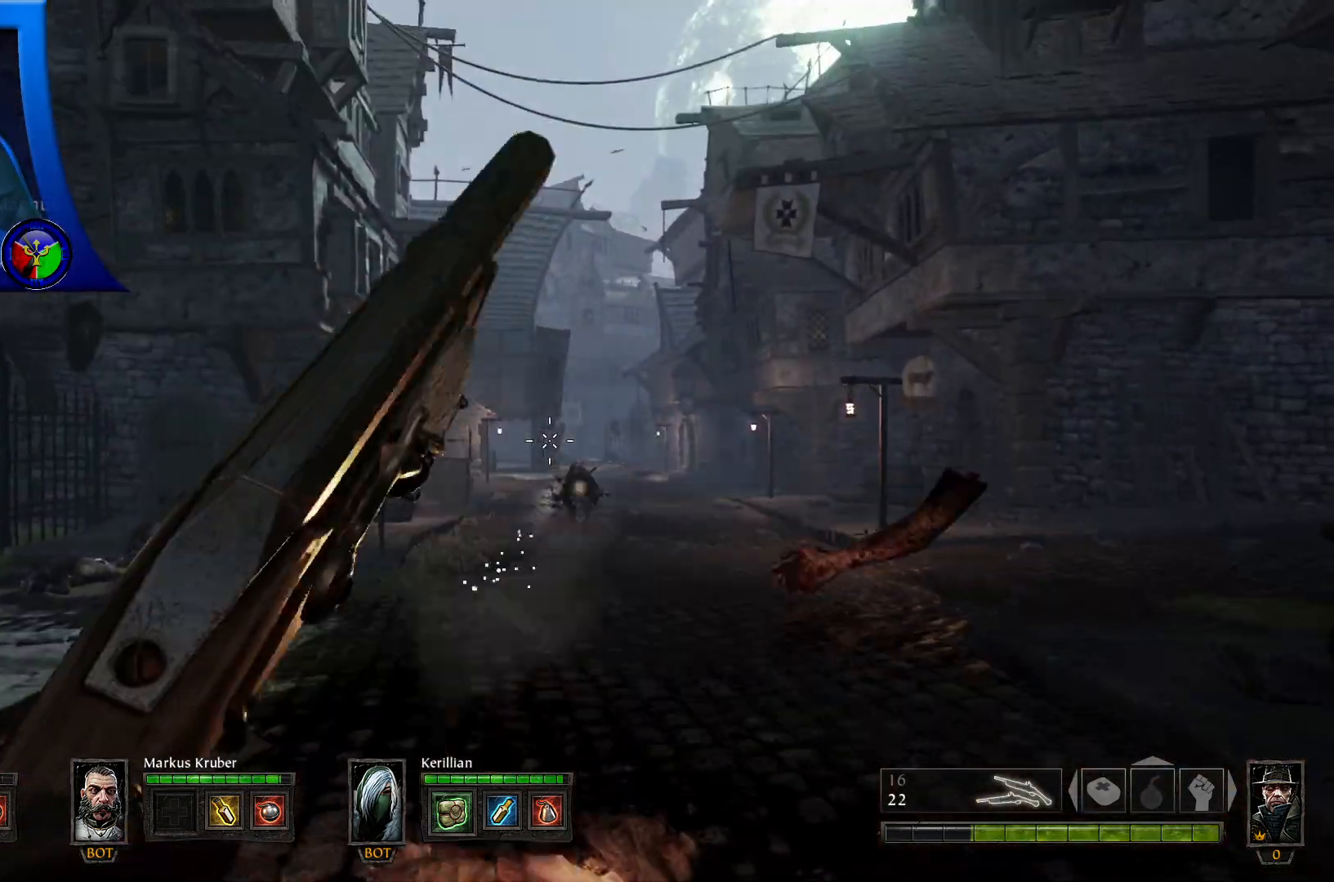
{"buttons": [], "left_stick": "up", "right_stick": "center", "events": [[33, "R2", "up"]]}
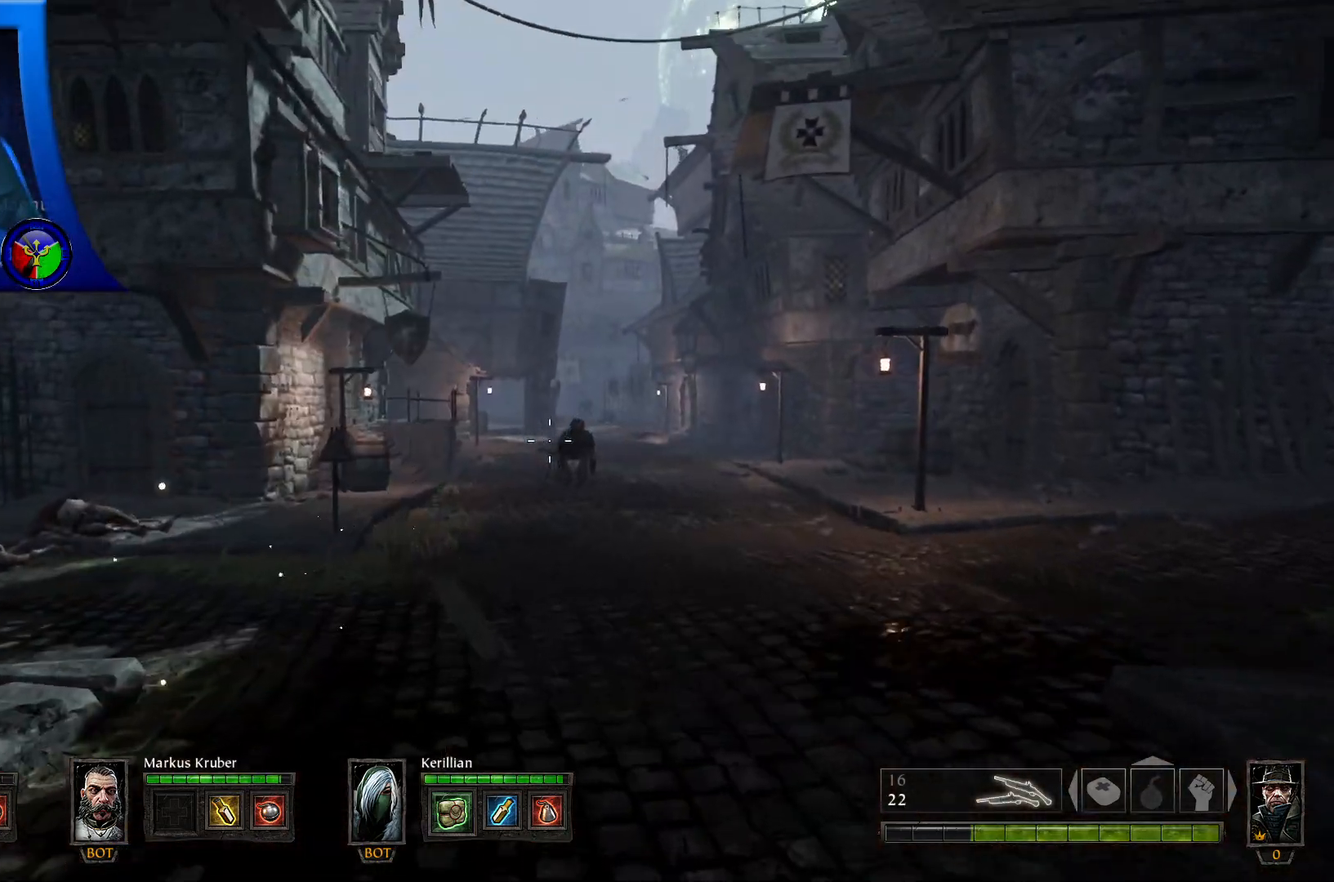
{"buttons": [], "left_stick": "up-right", "right_stick": "left", "events": [[183, "right_stick", "left"], [250, "left_stick", "up-right"]]}
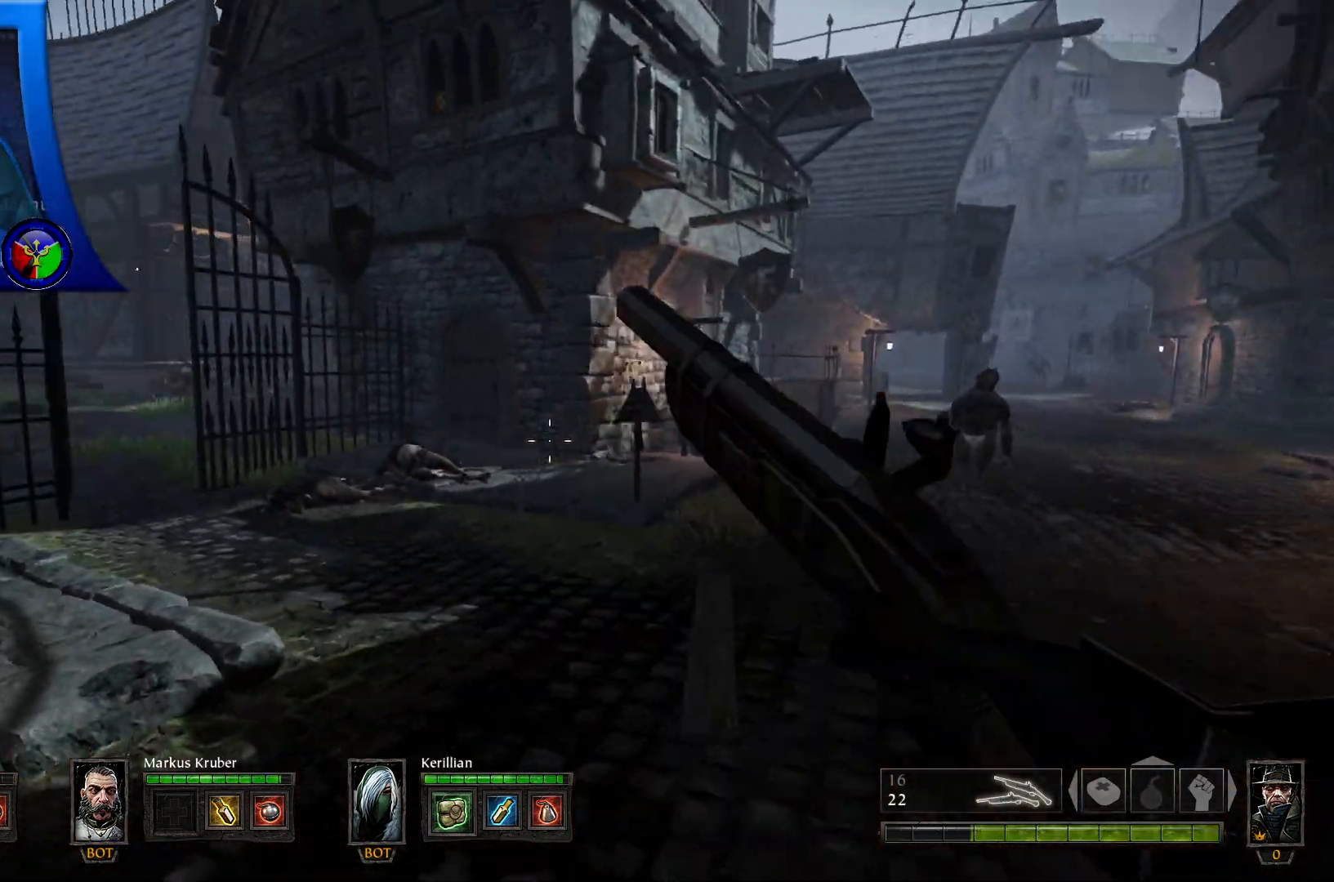
{"buttons": [], "left_stick": "up", "right_stick": "center", "events": [[33, "left_stick", "up"], [200, "right_stick", "up-left"], [333, "right_stick", "center"]]}
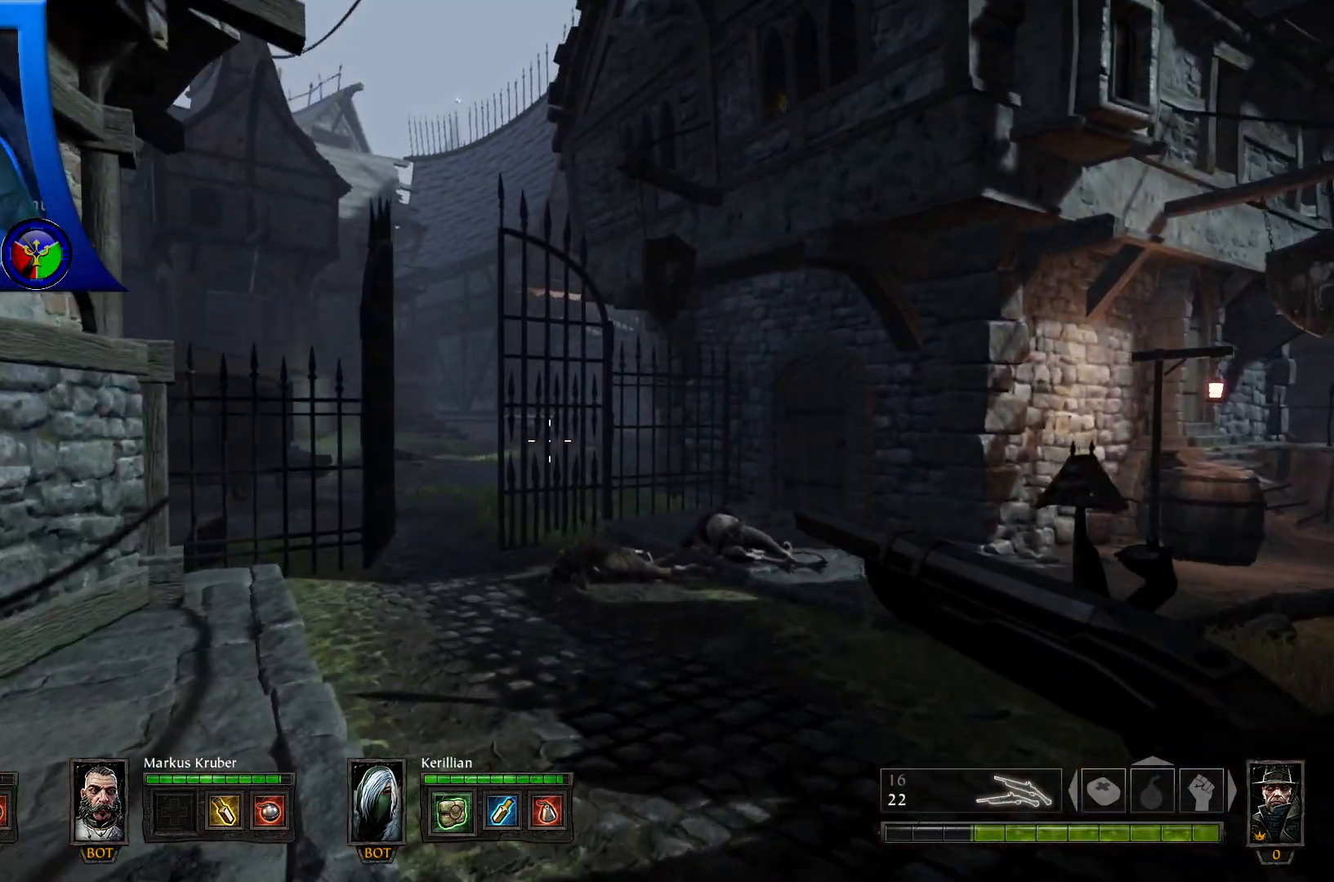
{"buttons": [], "left_stick": "up", "right_stick": "center", "events": [[267, "Y", "down"], [400, "Y", "up"]]}
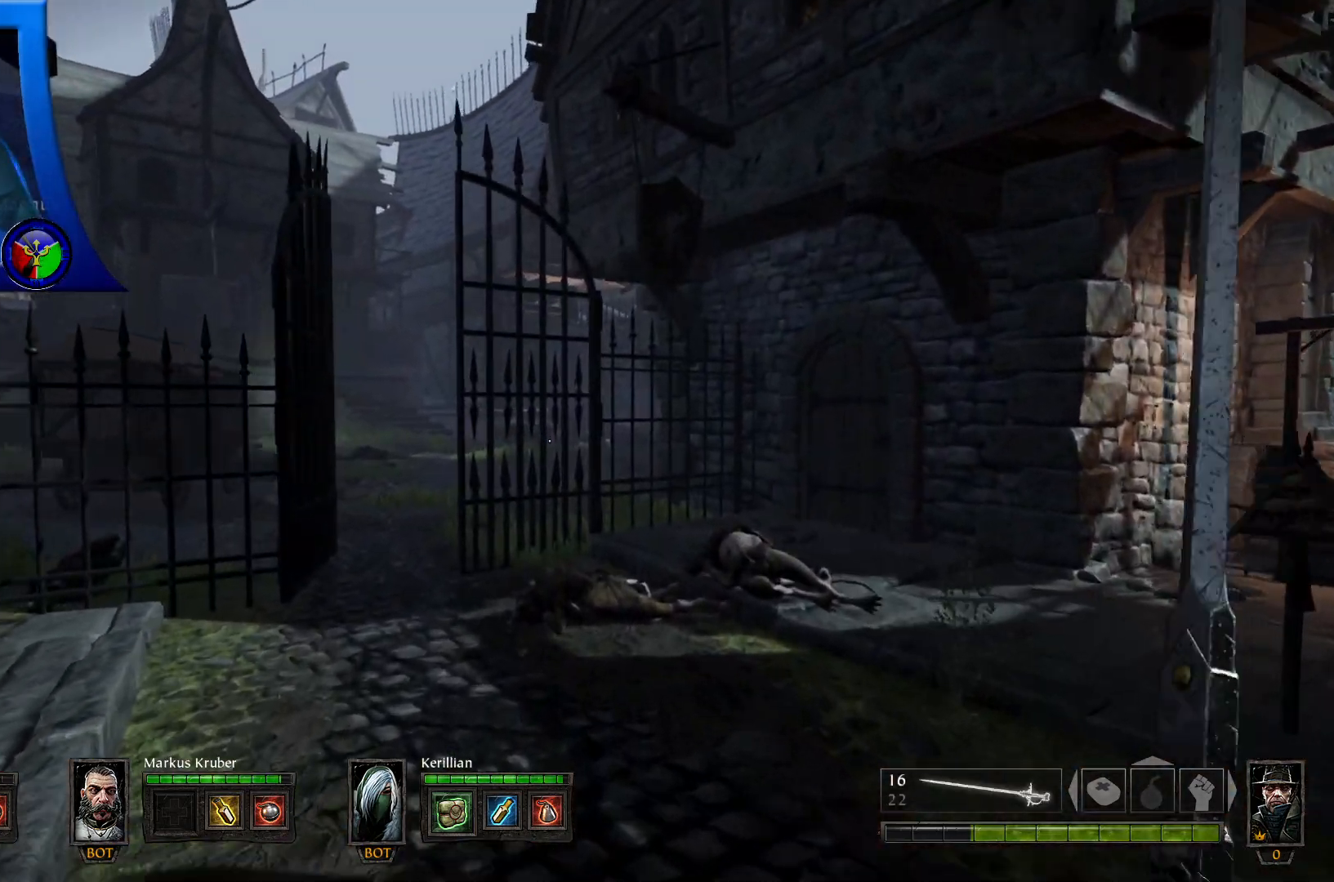
{"buttons": ["Y"], "left_stick": "up", "right_stick": "right", "events": [[133, "right_stick", "right"], [433, "Y", "down"]]}
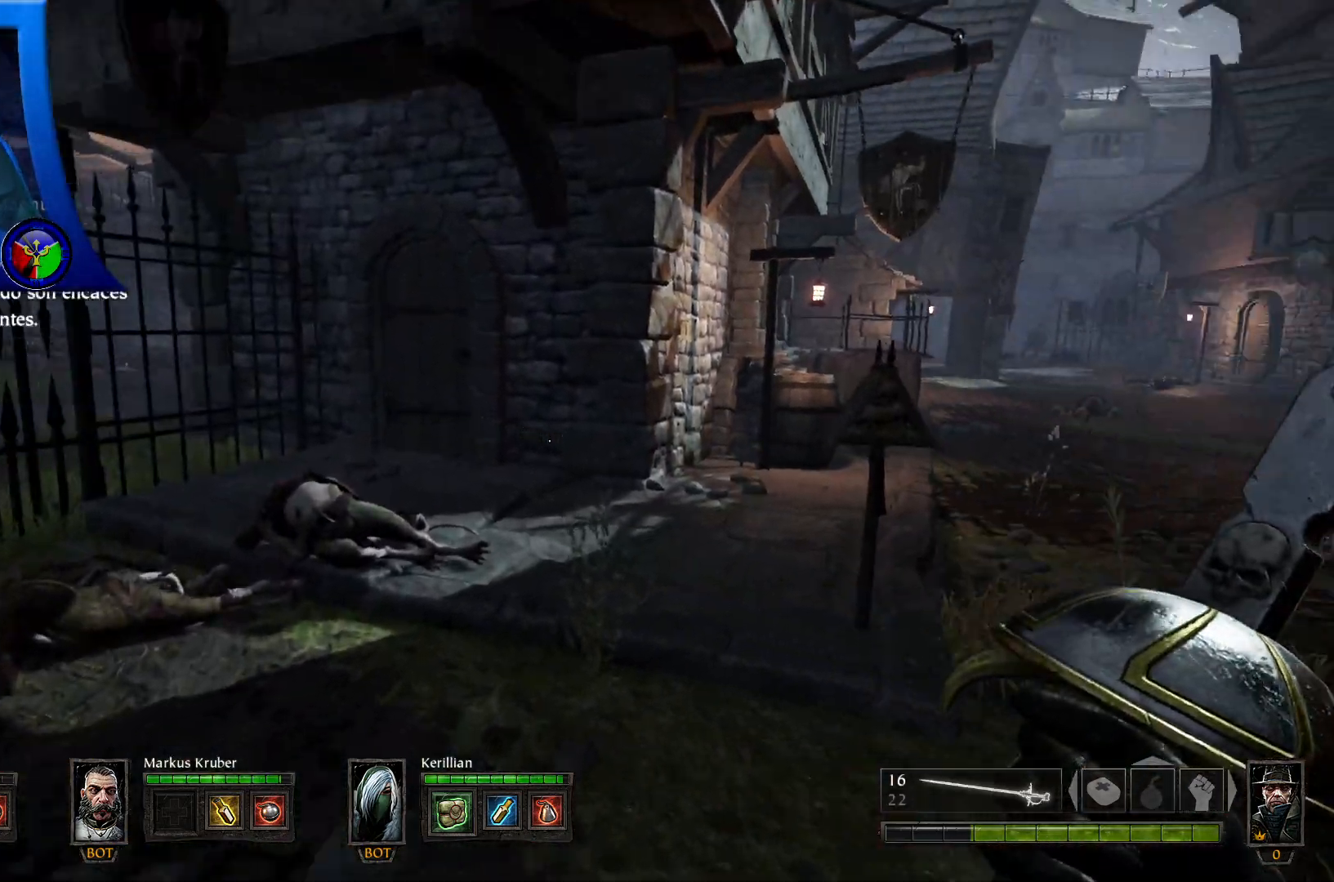
{"buttons": [], "left_stick": "up", "right_stick": "right", "events": [[267, "Y", "up"]]}
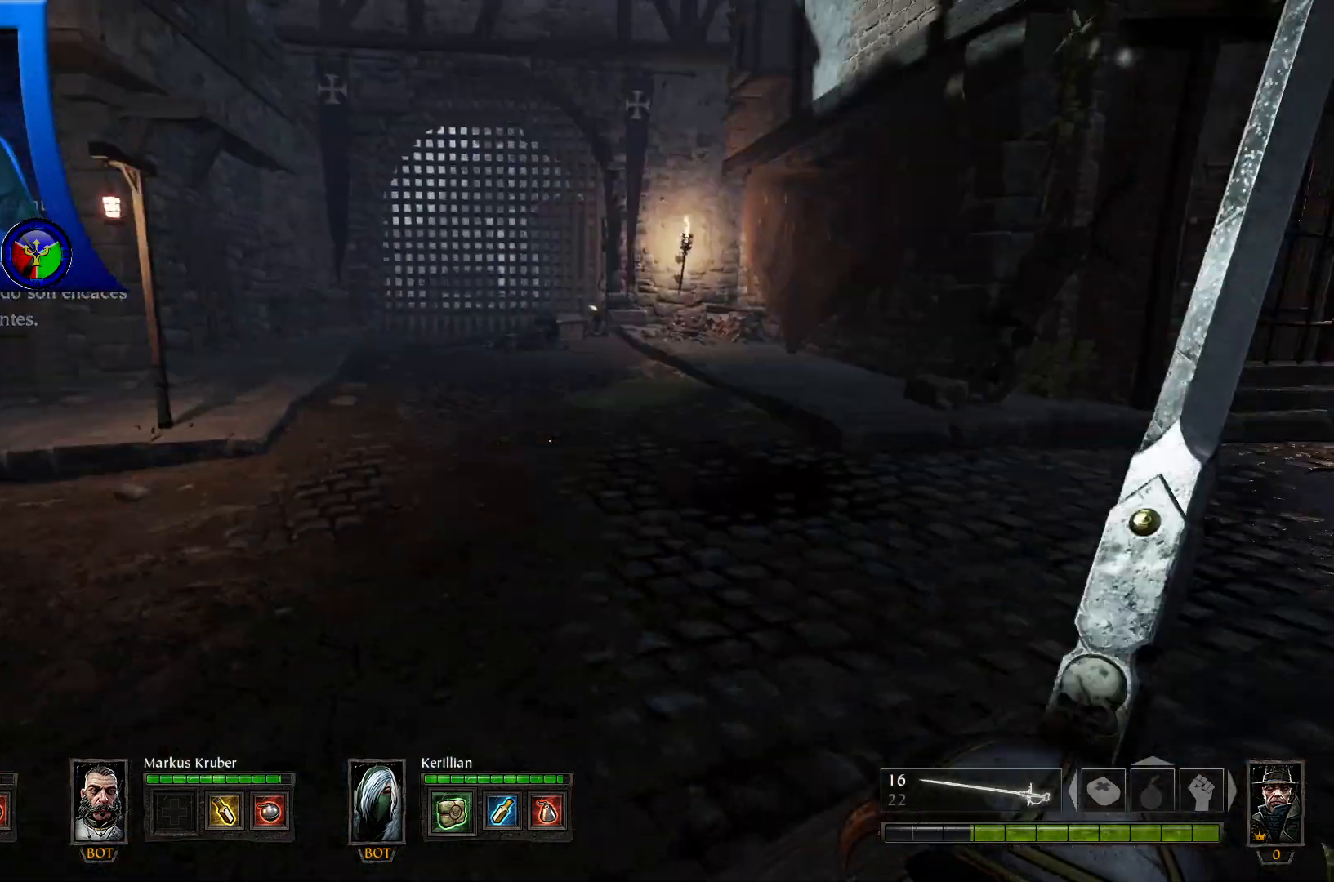
{"buttons": [], "left_stick": "up", "right_stick": "center", "events": [[33, "right_stick", "center"]]}
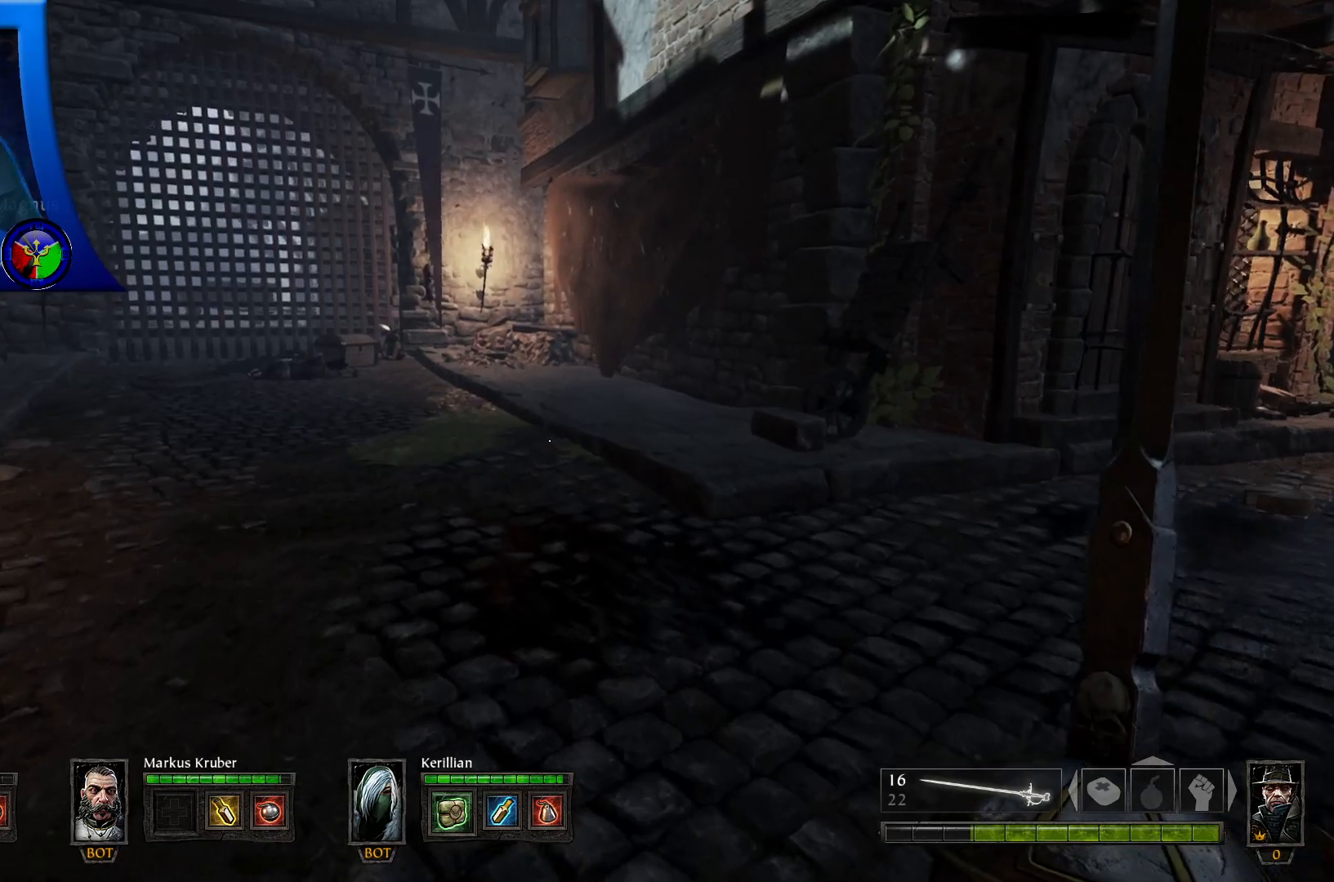
{"buttons": [], "left_stick": "up", "right_stick": "left", "events": [[433, "right_stick", "left"]]}
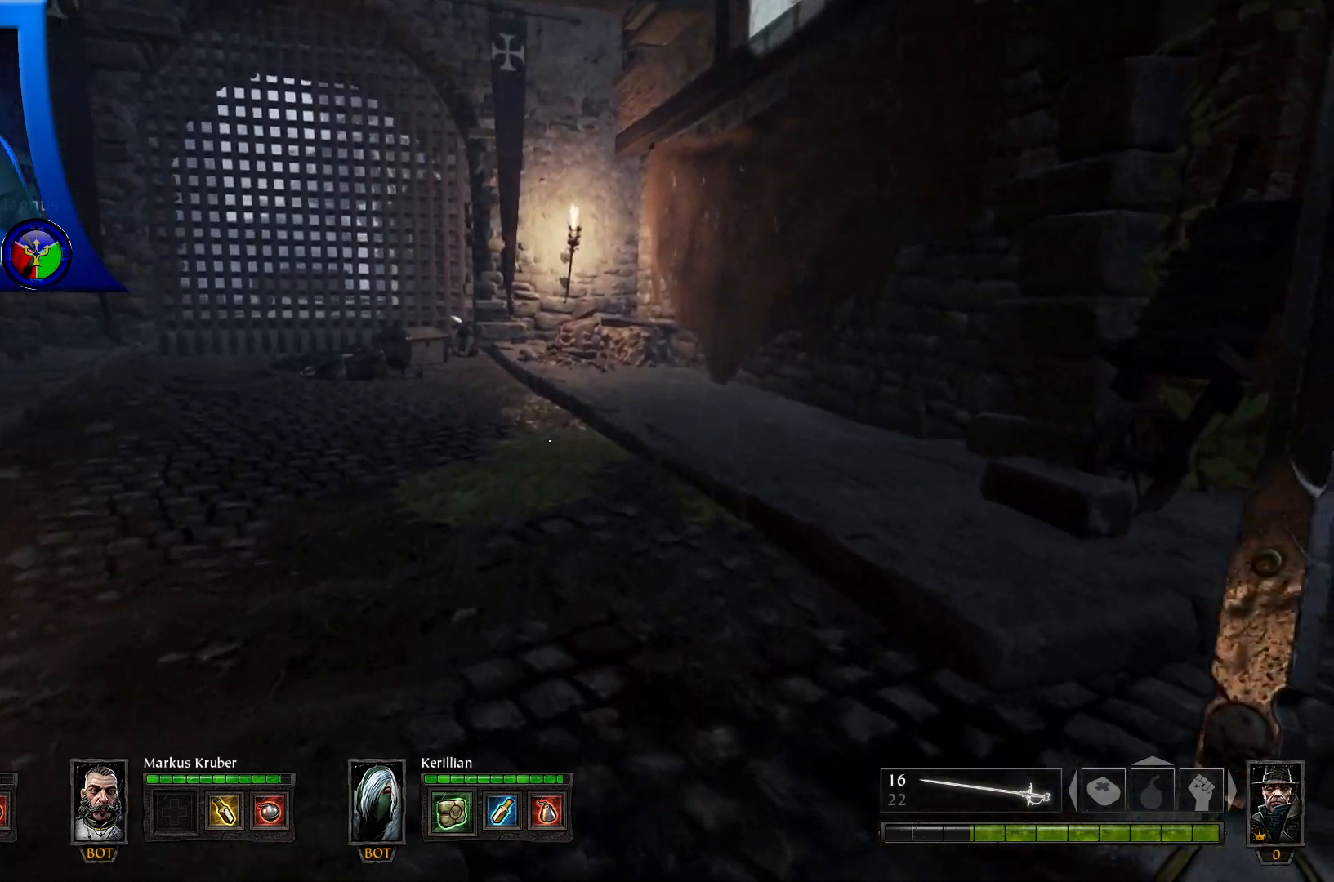
{"buttons": [], "left_stick": "up", "right_stick": "center", "events": [[83, "right_stick", "center"]]}
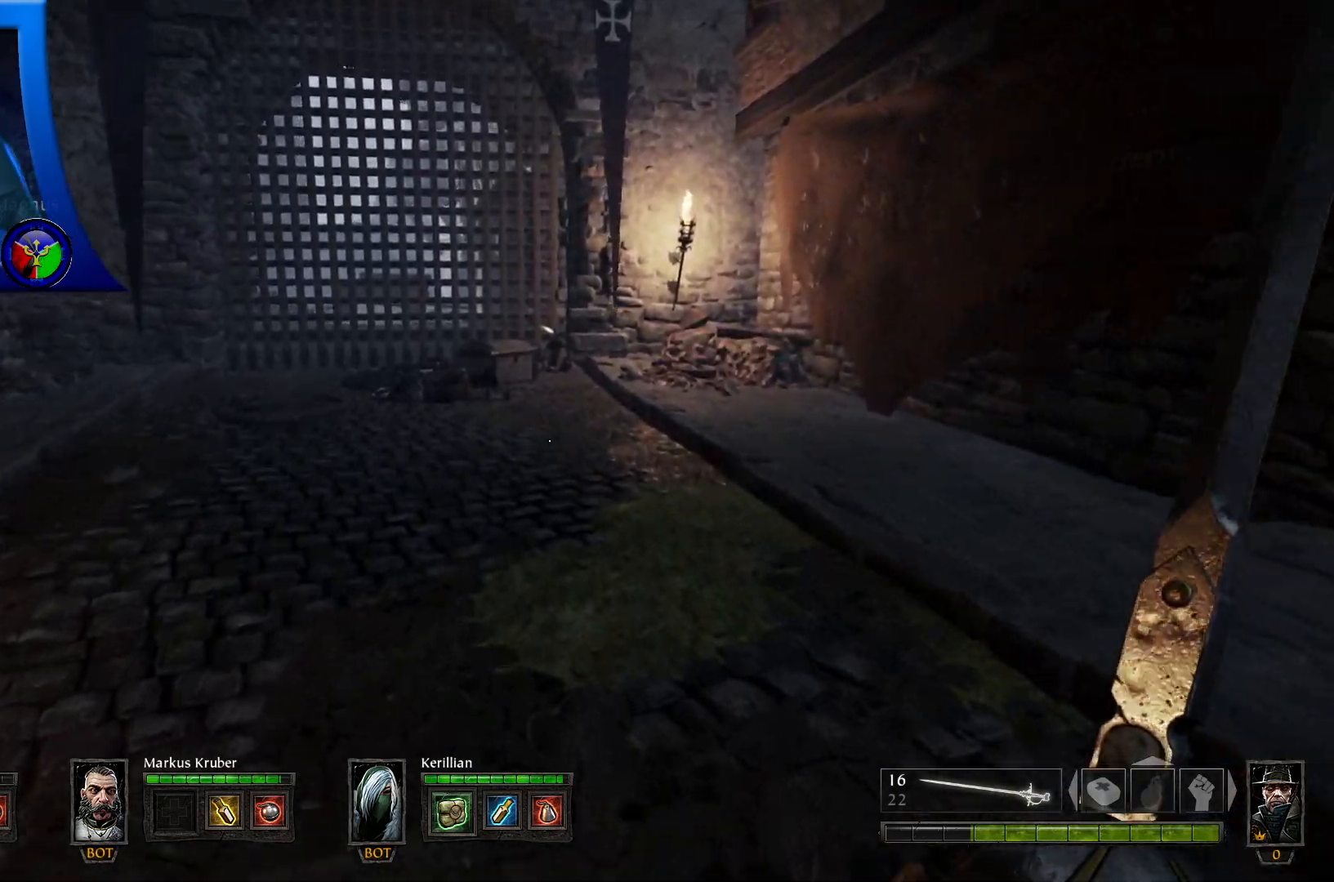
{"buttons": [], "left_stick": "up", "right_stick": "center", "events": []}
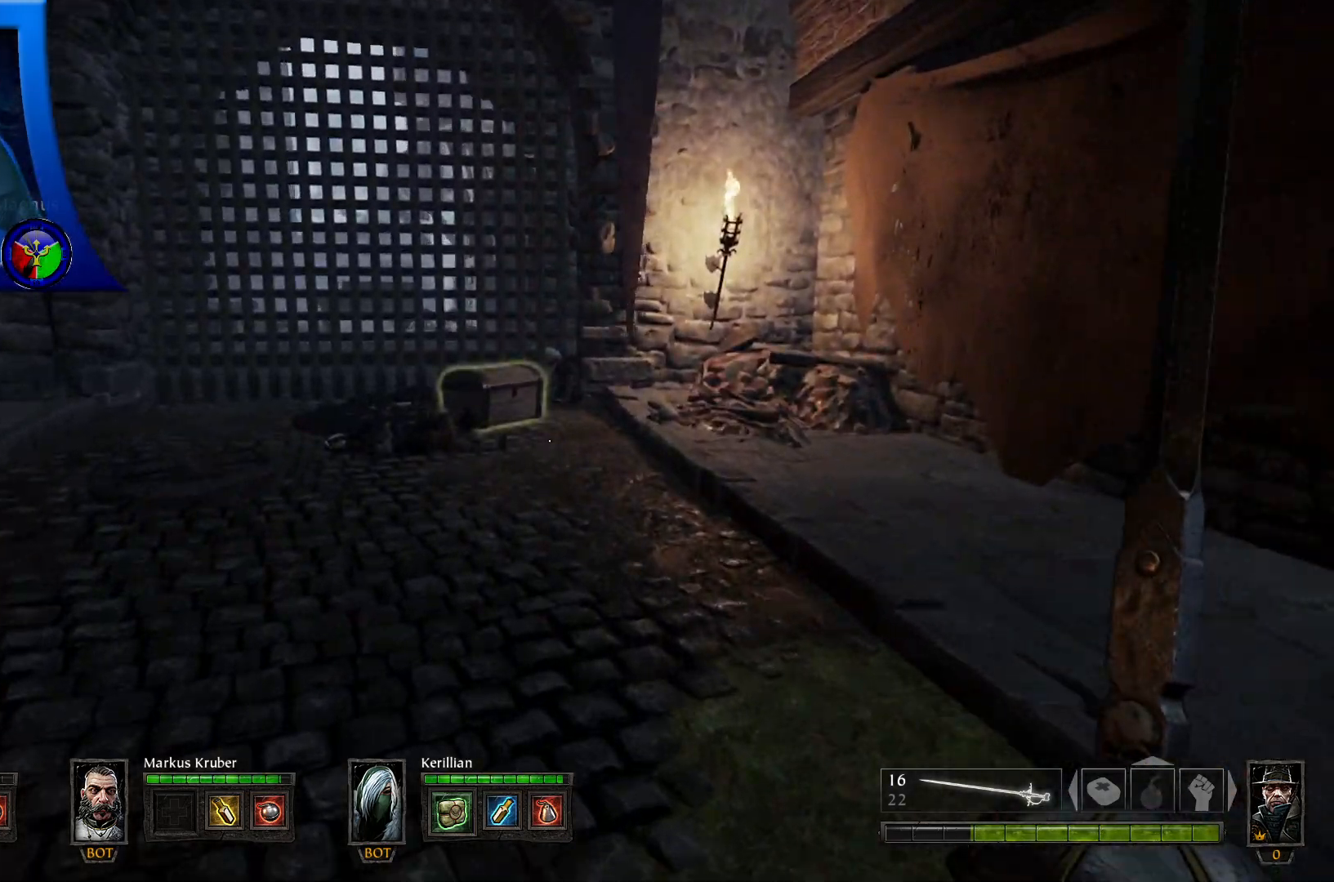
{"buttons": [], "left_stick": "up", "right_stick": "center", "events": []}
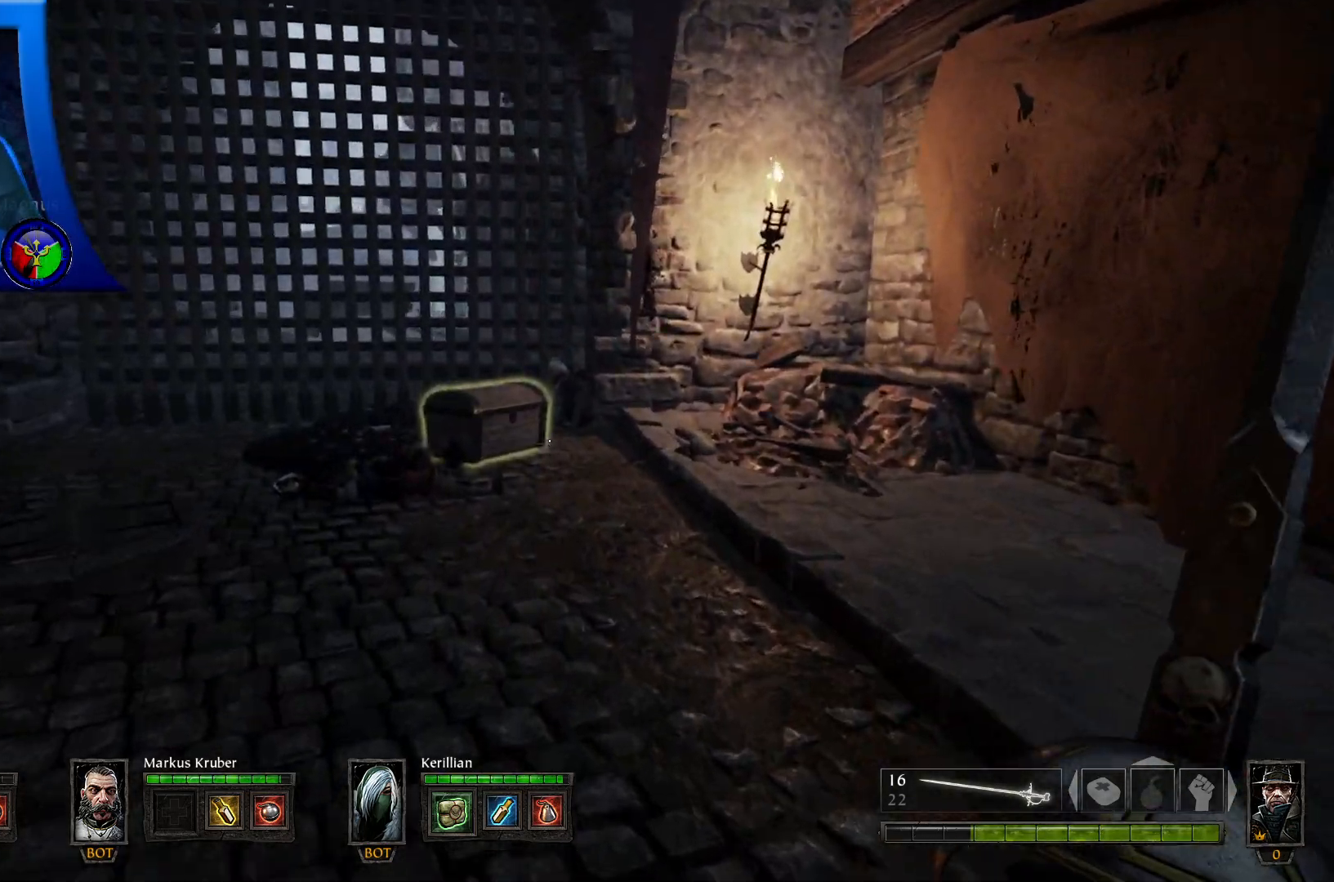
{"buttons": [], "left_stick": "up", "right_stick": "center", "events": []}
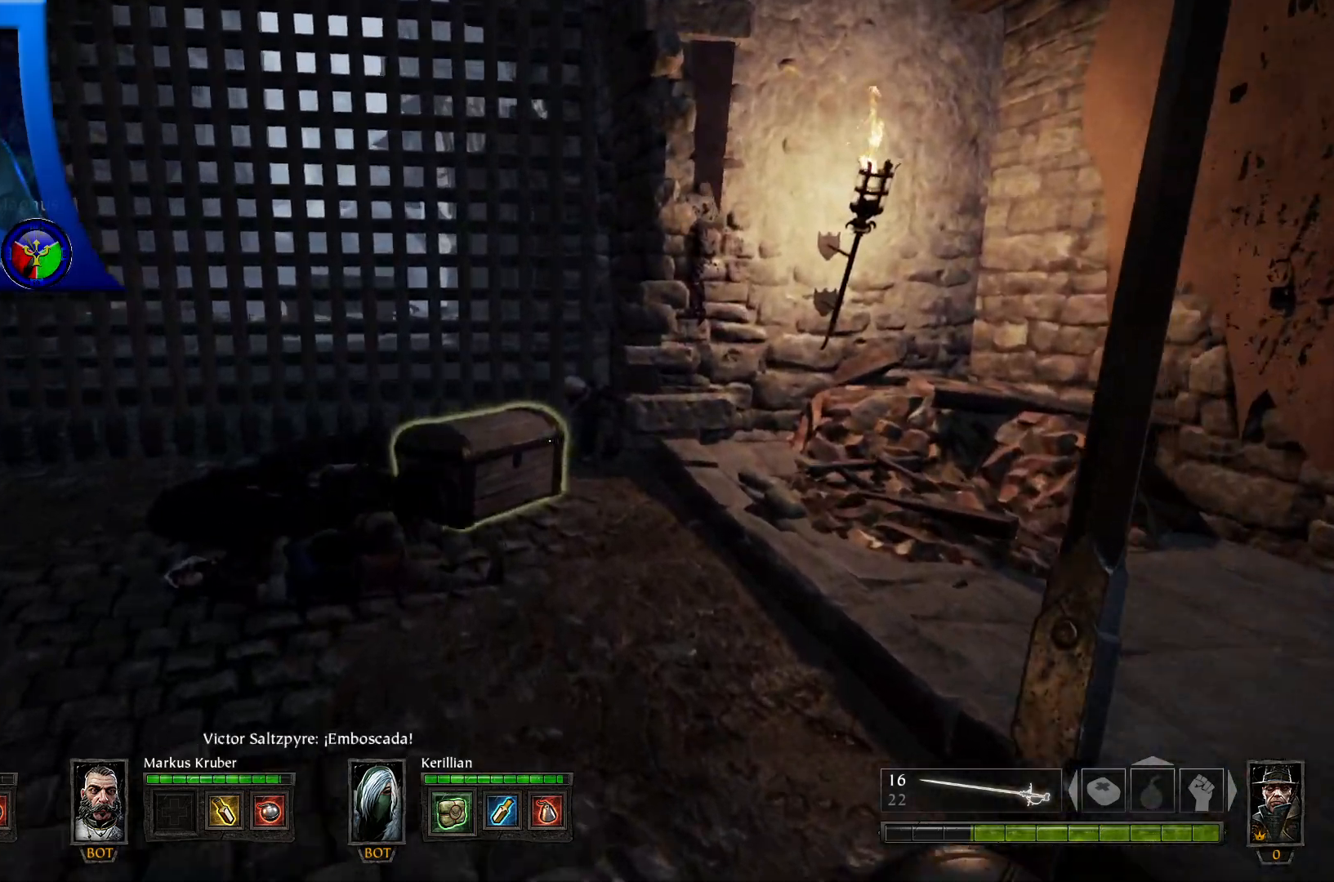
{"buttons": [], "left_stick": "up-right", "right_stick": "center", "events": [[117, "right_stick", "down-left"], [350, "right_stick", "center"], [433, "left_stick", "up-right"]]}
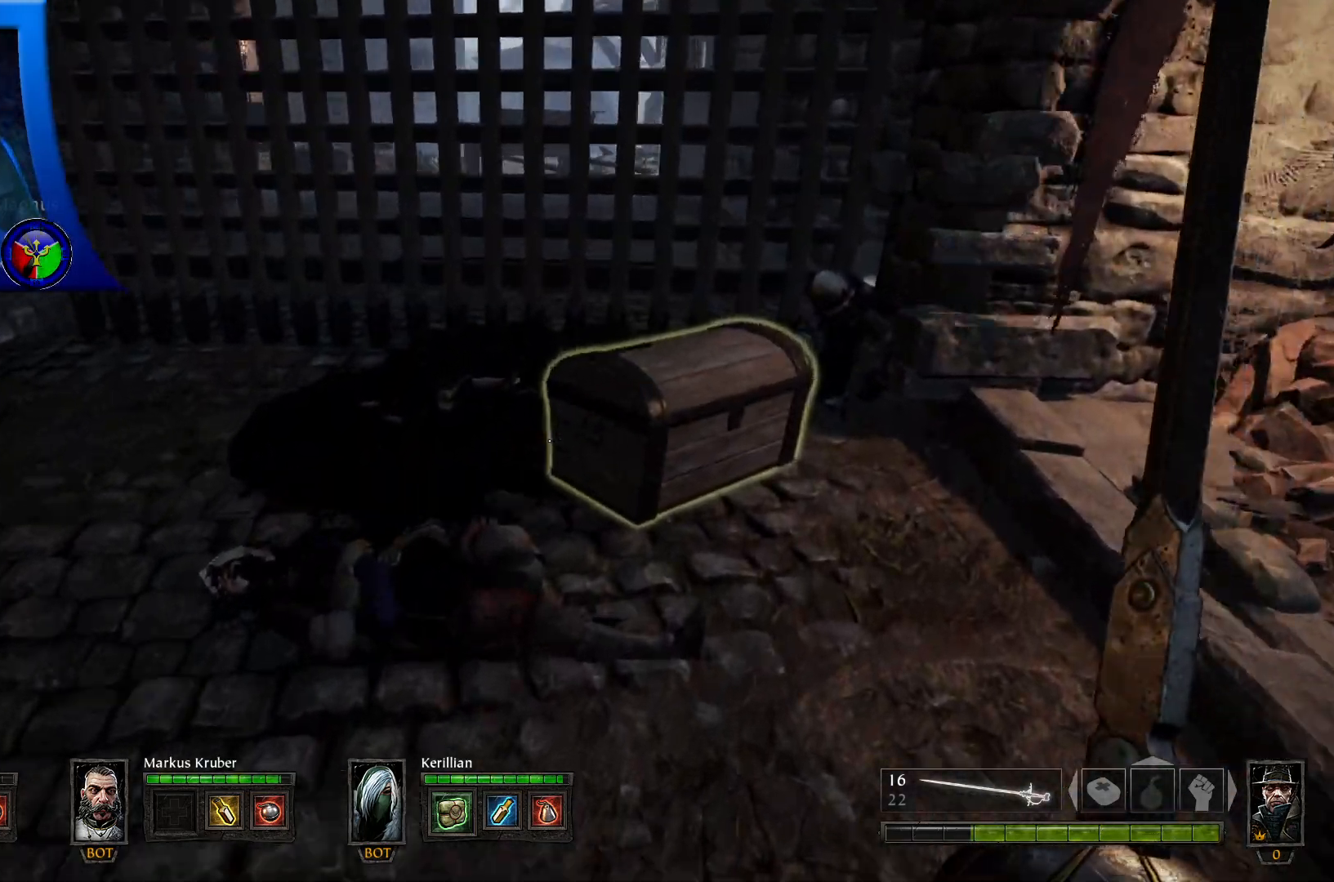
{"buttons": [], "left_stick": "center", "right_stick": "center", "events": [[17, "X", "down"], [133, "X", "up"], [183, "left_stick", "up"], [217, "X", "down"], [317, "X", "up"], [400, "X", "down"], [417, "left_stick", "center"], [500, "X", "up"]]}
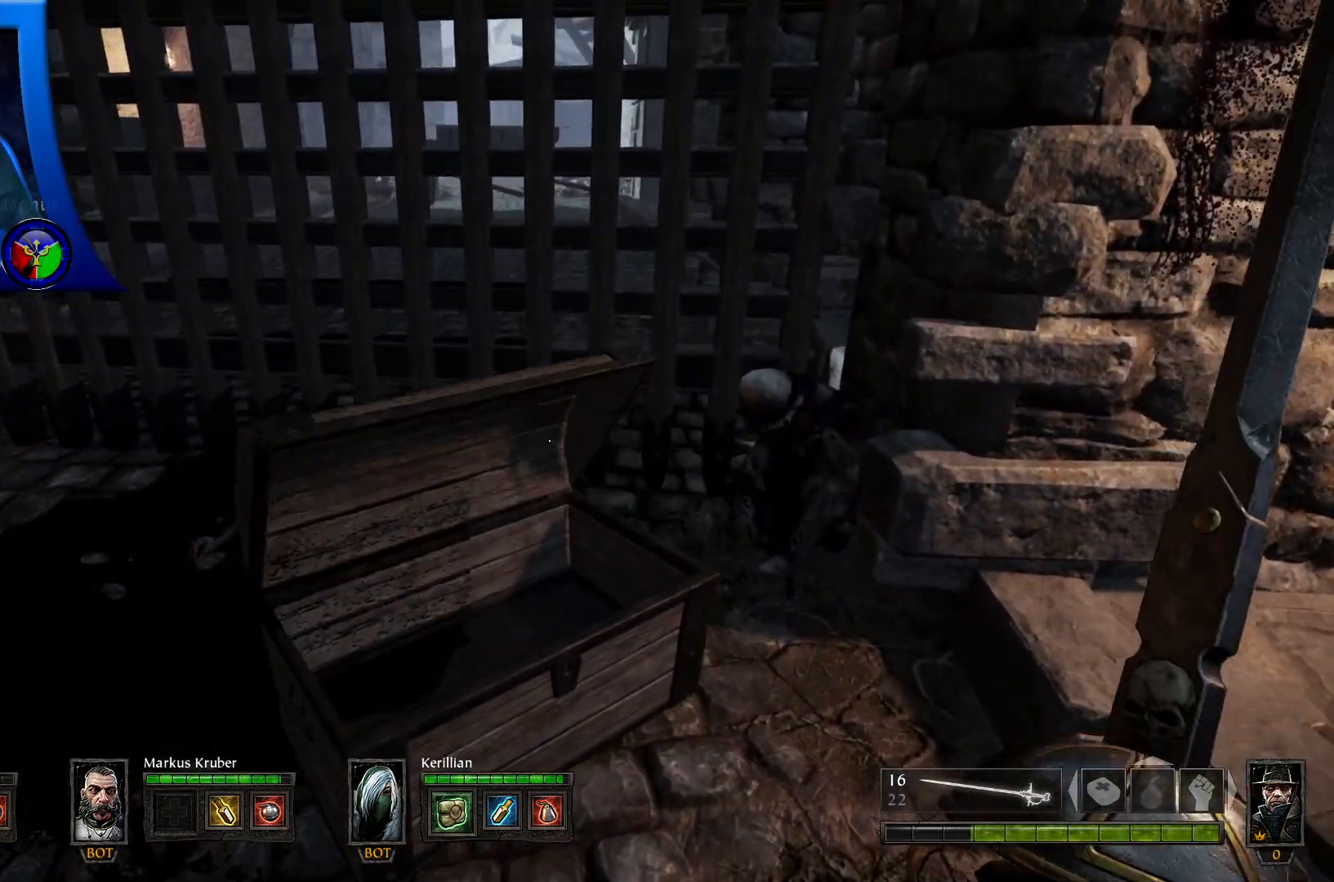
{"buttons": [], "left_stick": "down-right", "right_stick": "left", "events": [[133, "X", "down"], [200, "X", "up"], [283, "left_stick", "right"], [333, "right_stick", "left"], [467, "left_stick", "down-right"]]}
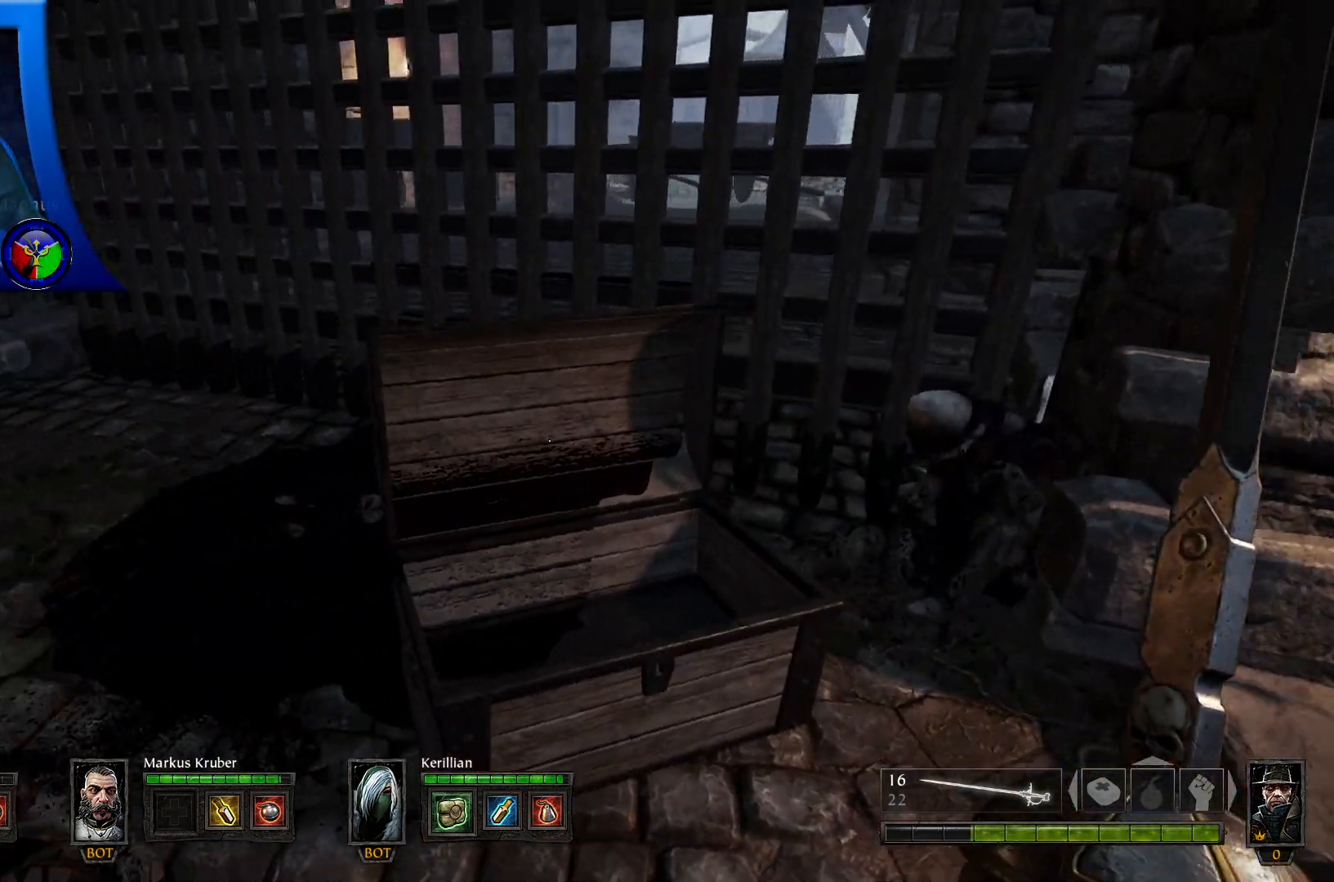
{"buttons": [], "left_stick": "down-right", "right_stick": "left", "events": []}
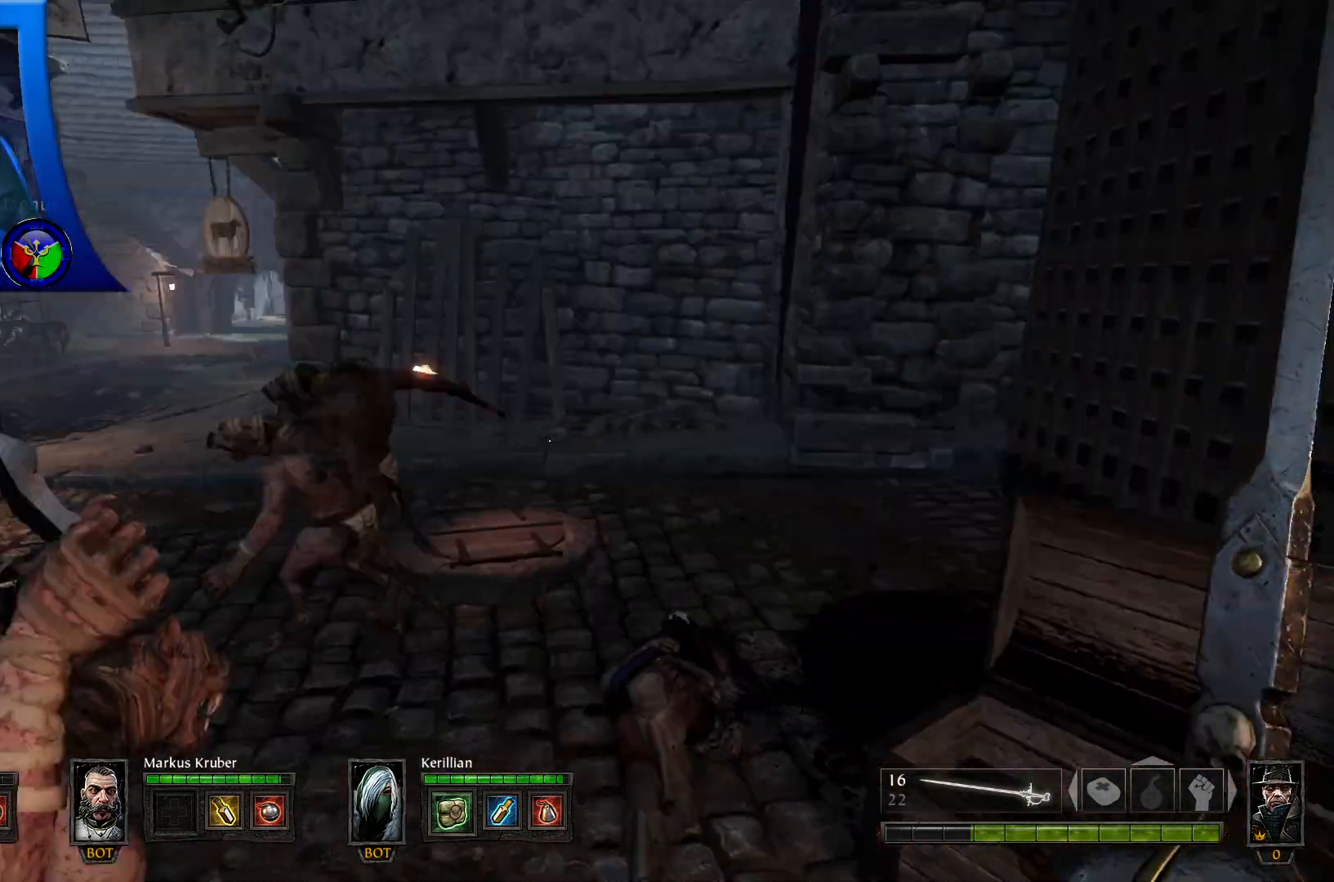
{"buttons": [], "left_stick": "down", "right_stick": "center", "events": [[283, "right_stick", "center"], [383, "left_stick", "down"]]}
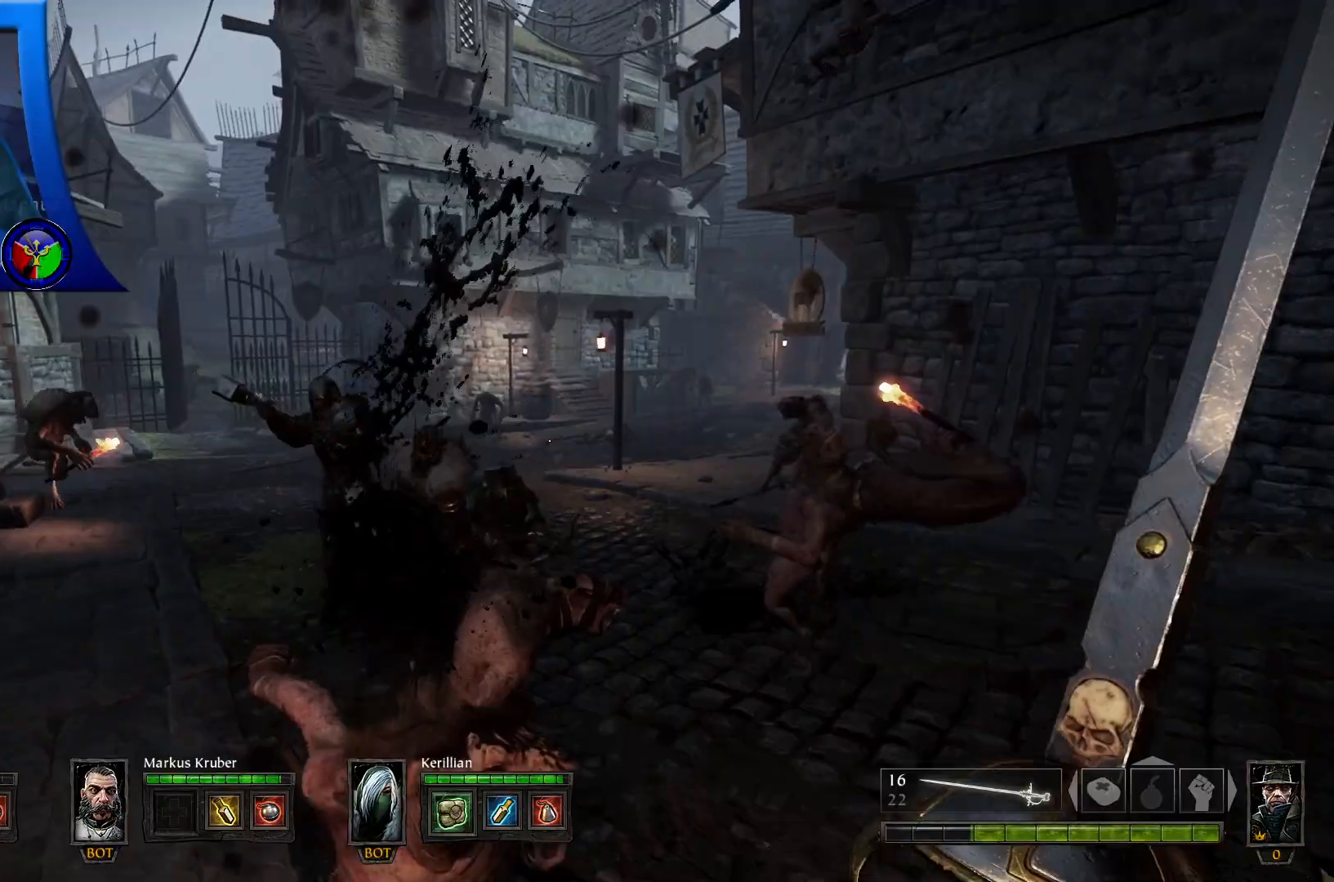
{"buttons": ["L2"], "left_stick": "down", "right_stick": "down", "events": [[67, "Y", "down"], [183, "Y", "up"], [300, "right_stick", "down"], [400, "L2", "down"]]}